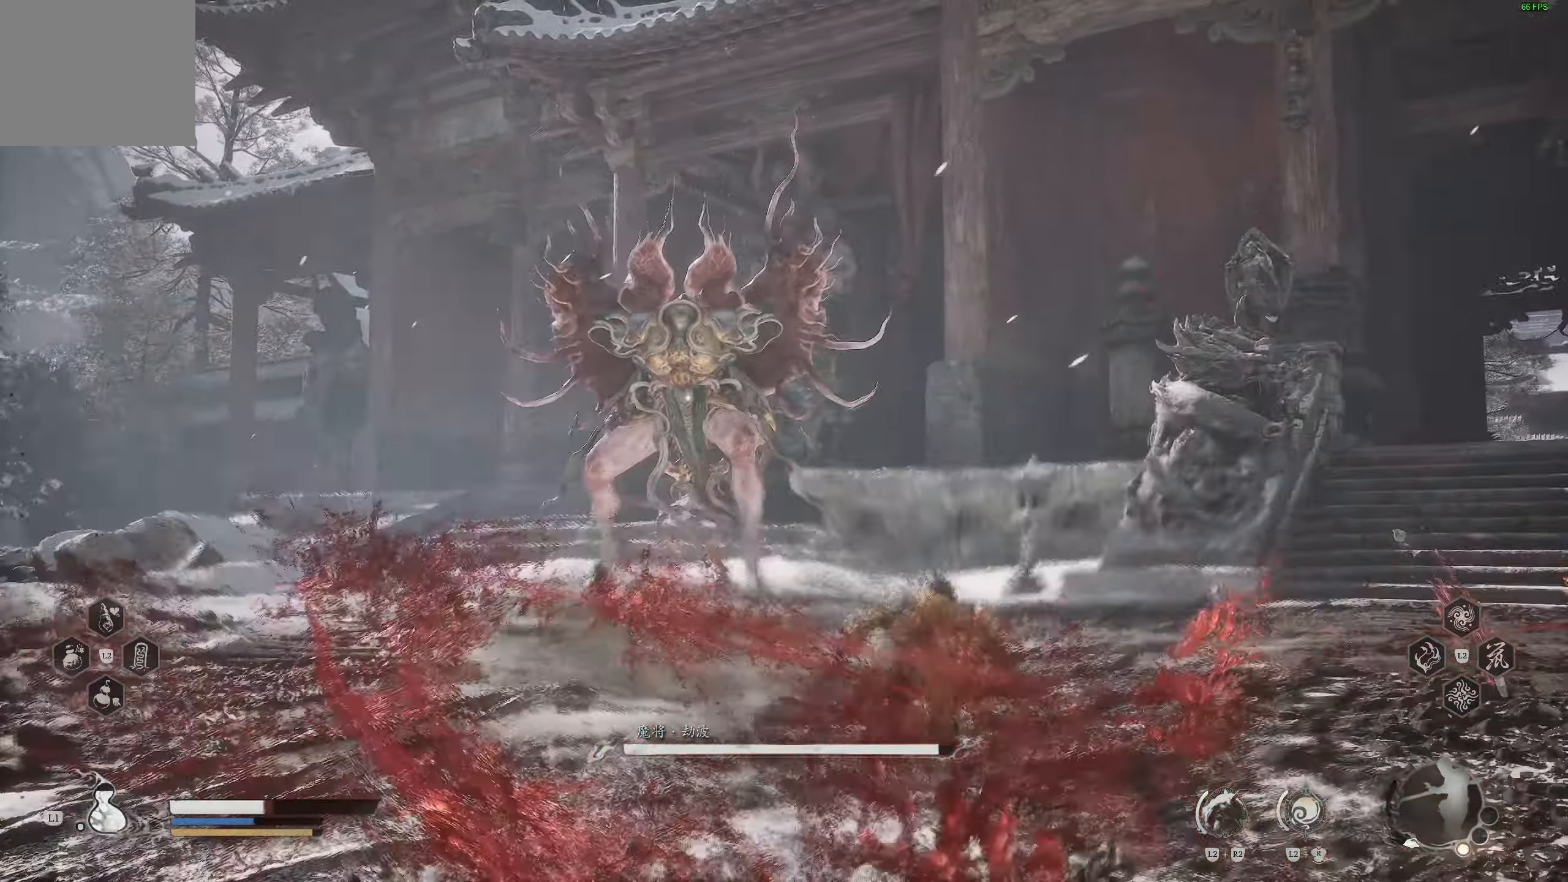
Gameplay with a controller (PlayStation layout); each line is a JSON object with the inputs held at the frame after it (dt_ms = milliseconds from this image to that frame). "events" lists button and stick changes between this image and that frame as [ms after this image, input, new state], when the widget could be followed in between.
{"dt_ms": 500, "buttons": [], "left_stick": "up-right", "right_stick": "center", "events": [[117, "left_stick", "up-right"]]}
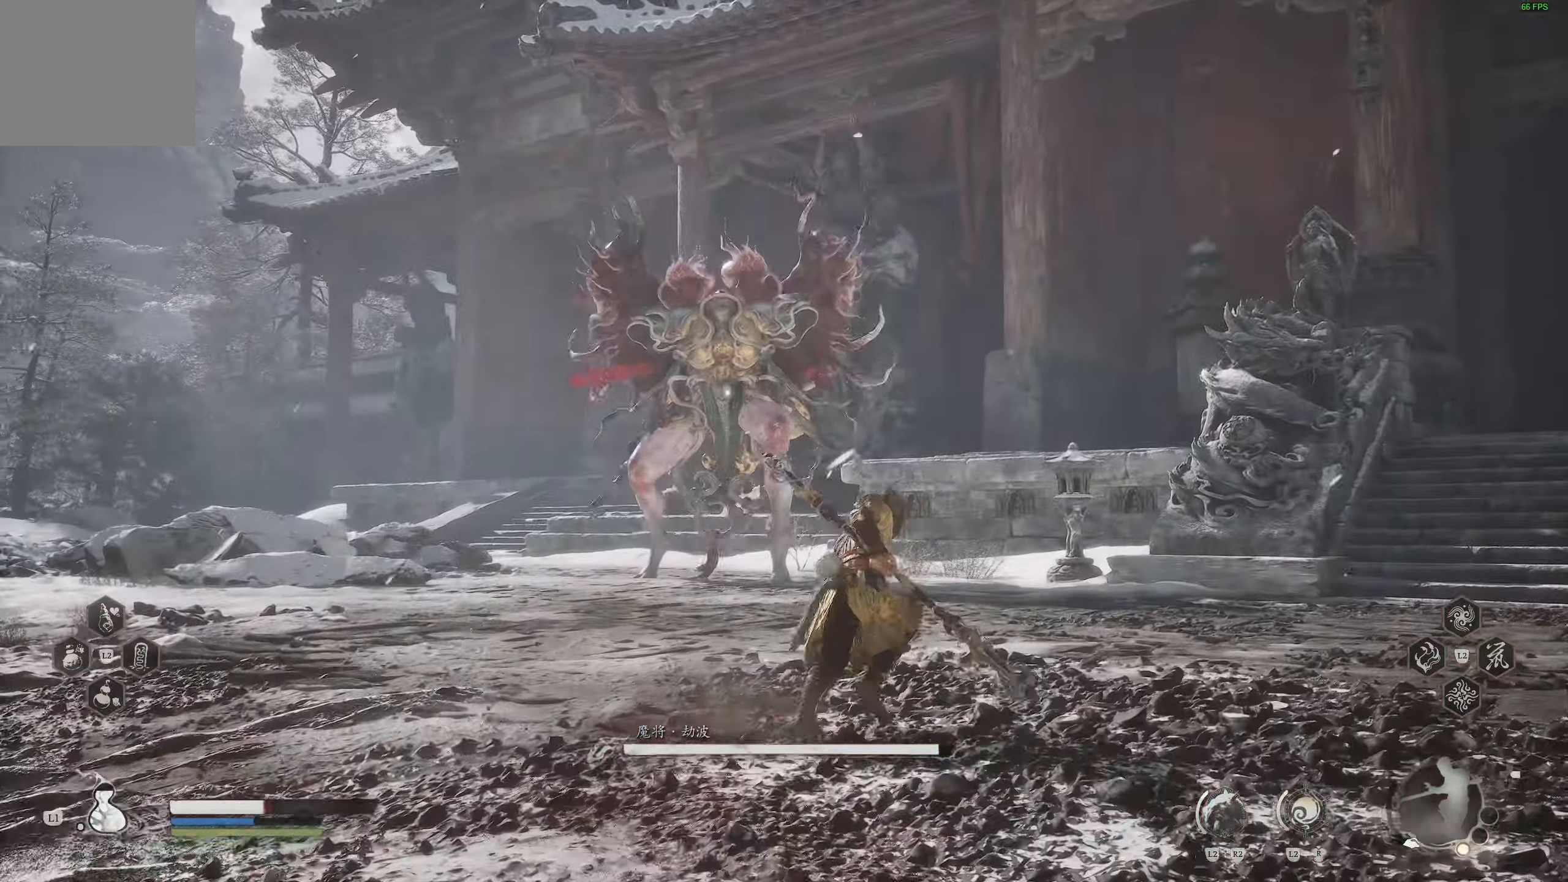
{"dt_ms": 500, "buttons": [], "left_stick": "left", "right_stick": "center", "events": [[17, "L3", "down"], [133, "L3", "up"], [333, "left_stick", "up"], [483, "left_stick", "left"]]}
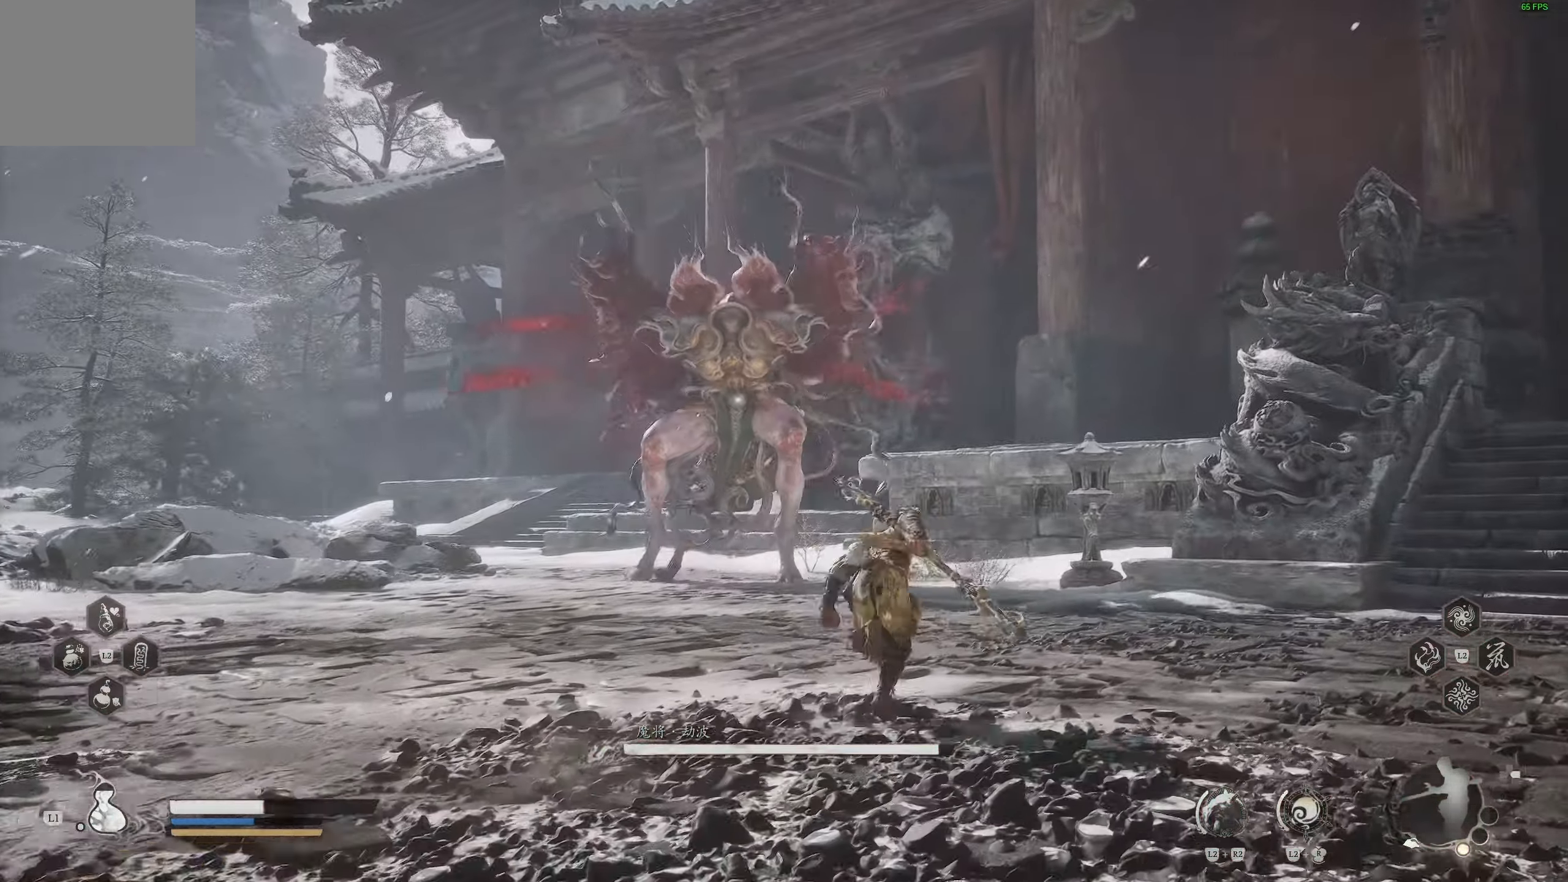
{"dt_ms": 500, "buttons": [], "left_stick": "down", "right_stick": "center", "events": [[67, "left_stick", "down-left"], [183, "left_stick", "down"]]}
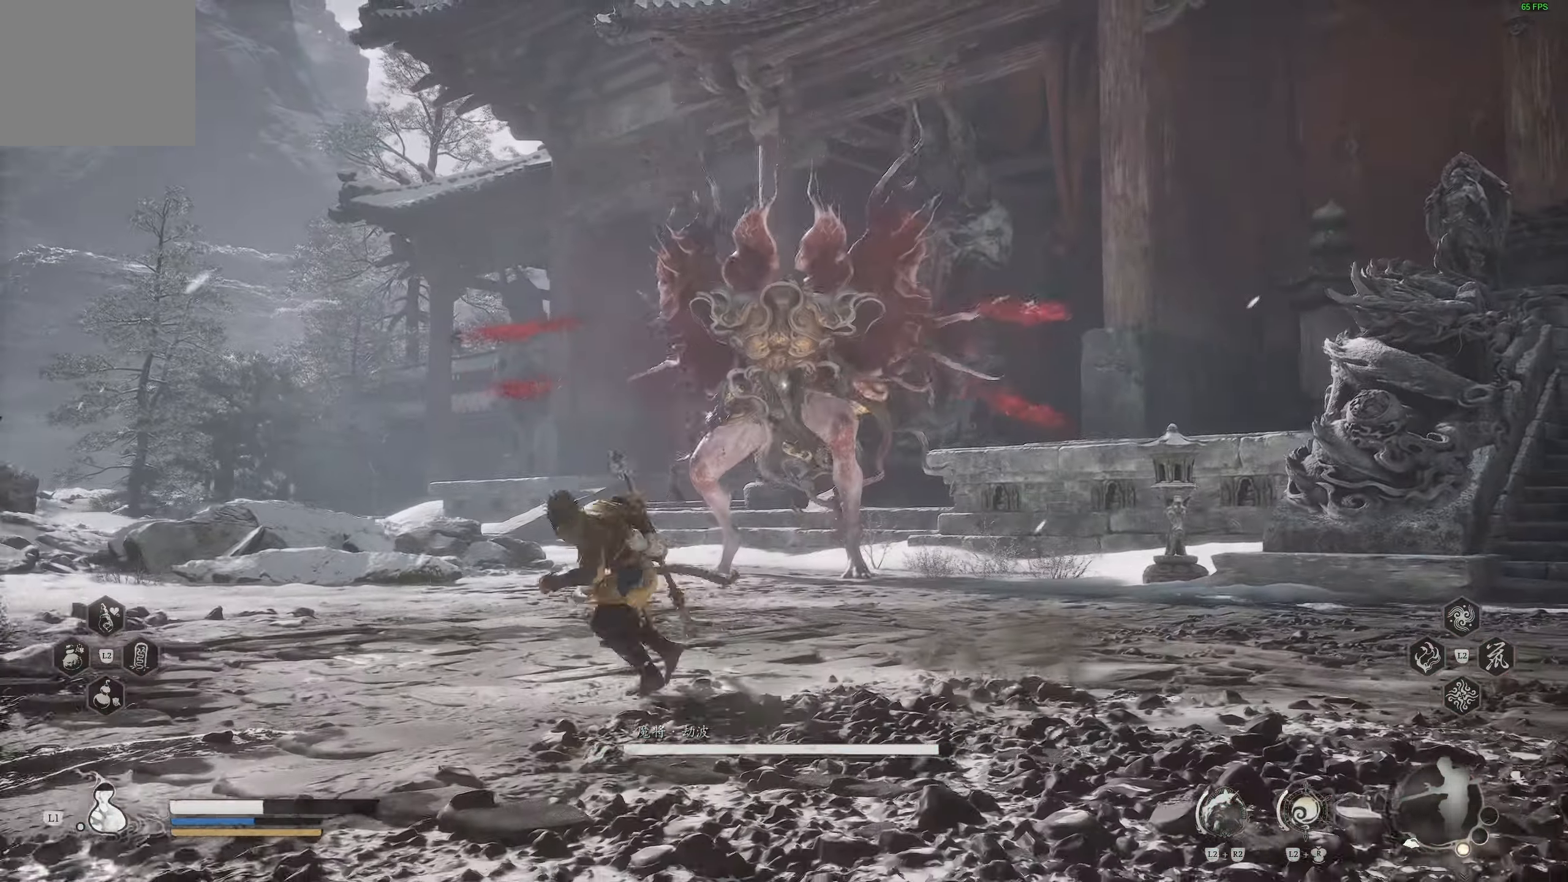
{"dt_ms": 500, "buttons": [], "left_stick": "down", "right_stick": "center", "events": []}
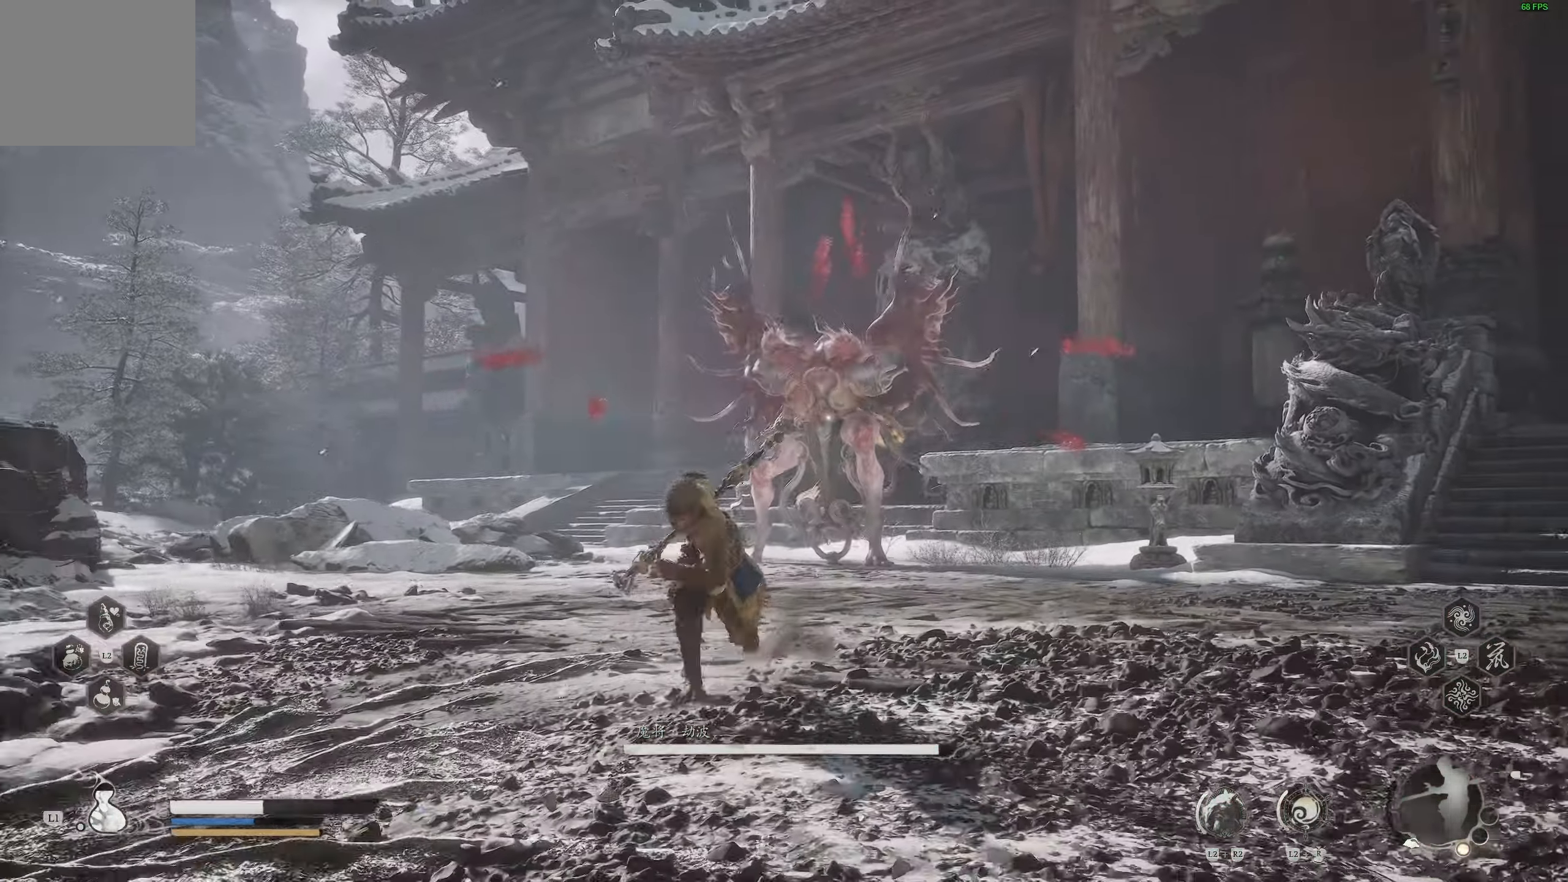
{"dt_ms": 500, "buttons": [], "left_stick": "right", "right_stick": "center", "events": [[300, "left_stick", "down-right"], [500, "left_stick", "right"]]}
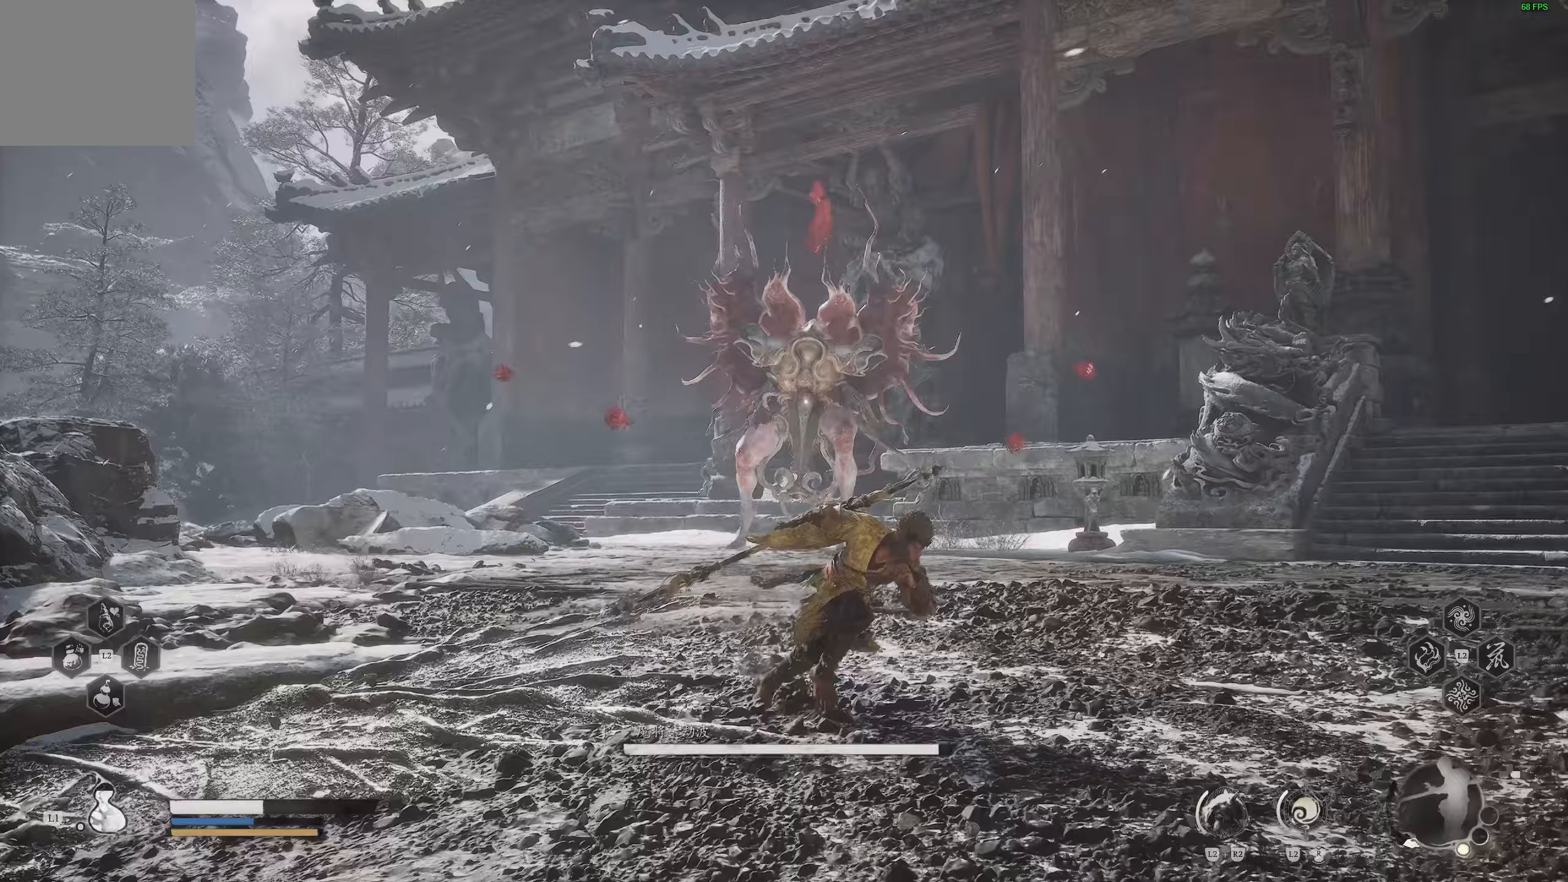
{"dt_ms": 500, "buttons": [], "left_stick": "right", "right_stick": "center", "events": []}
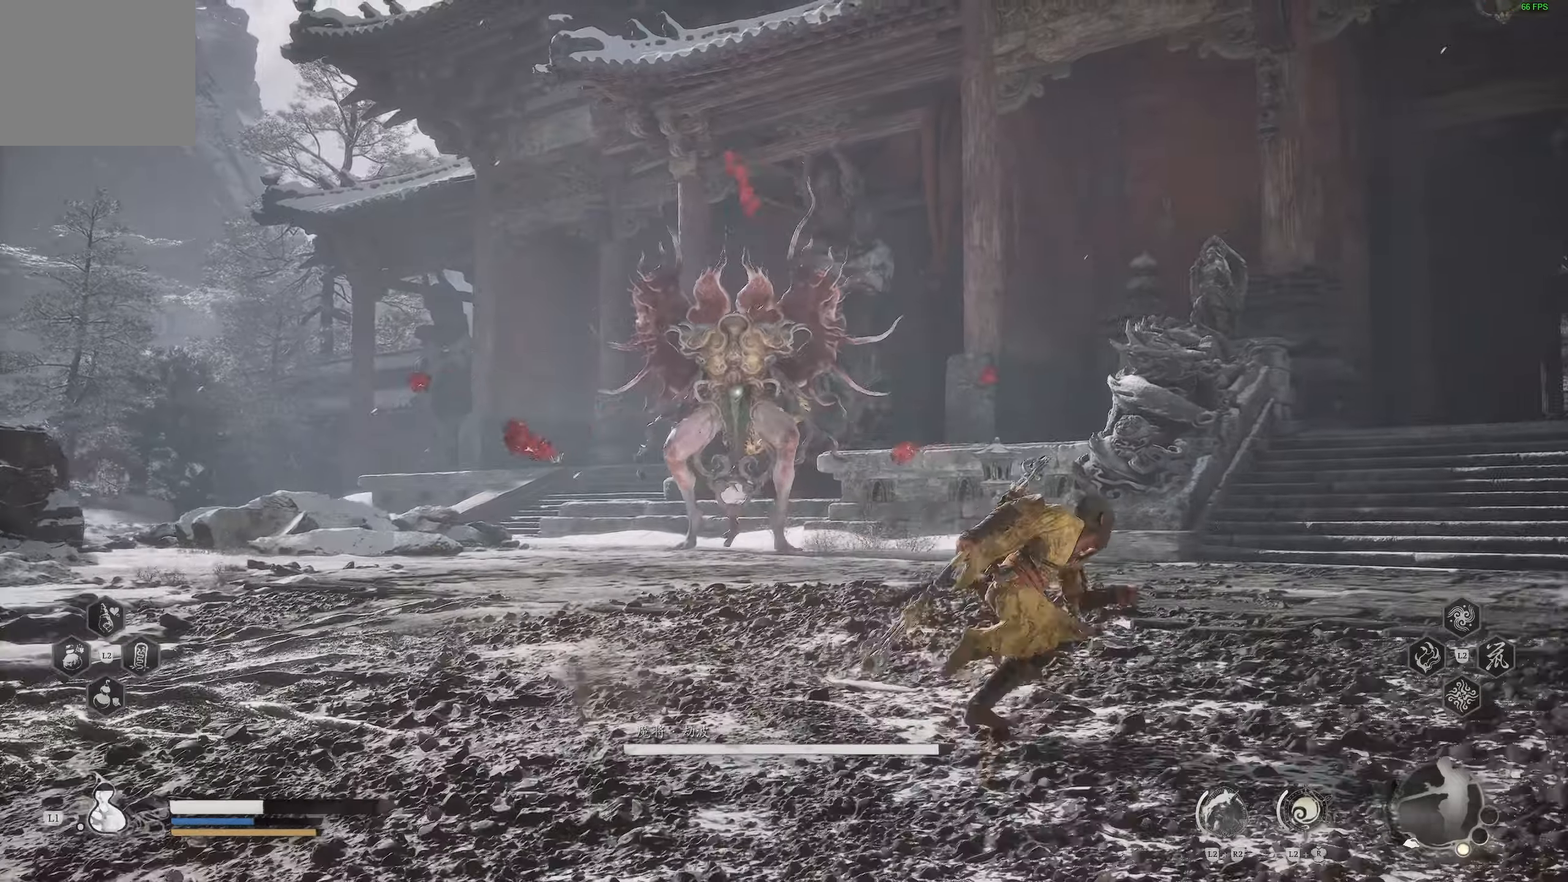
{"dt_ms": 500, "buttons": [], "left_stick": "right", "right_stick": "center", "events": []}
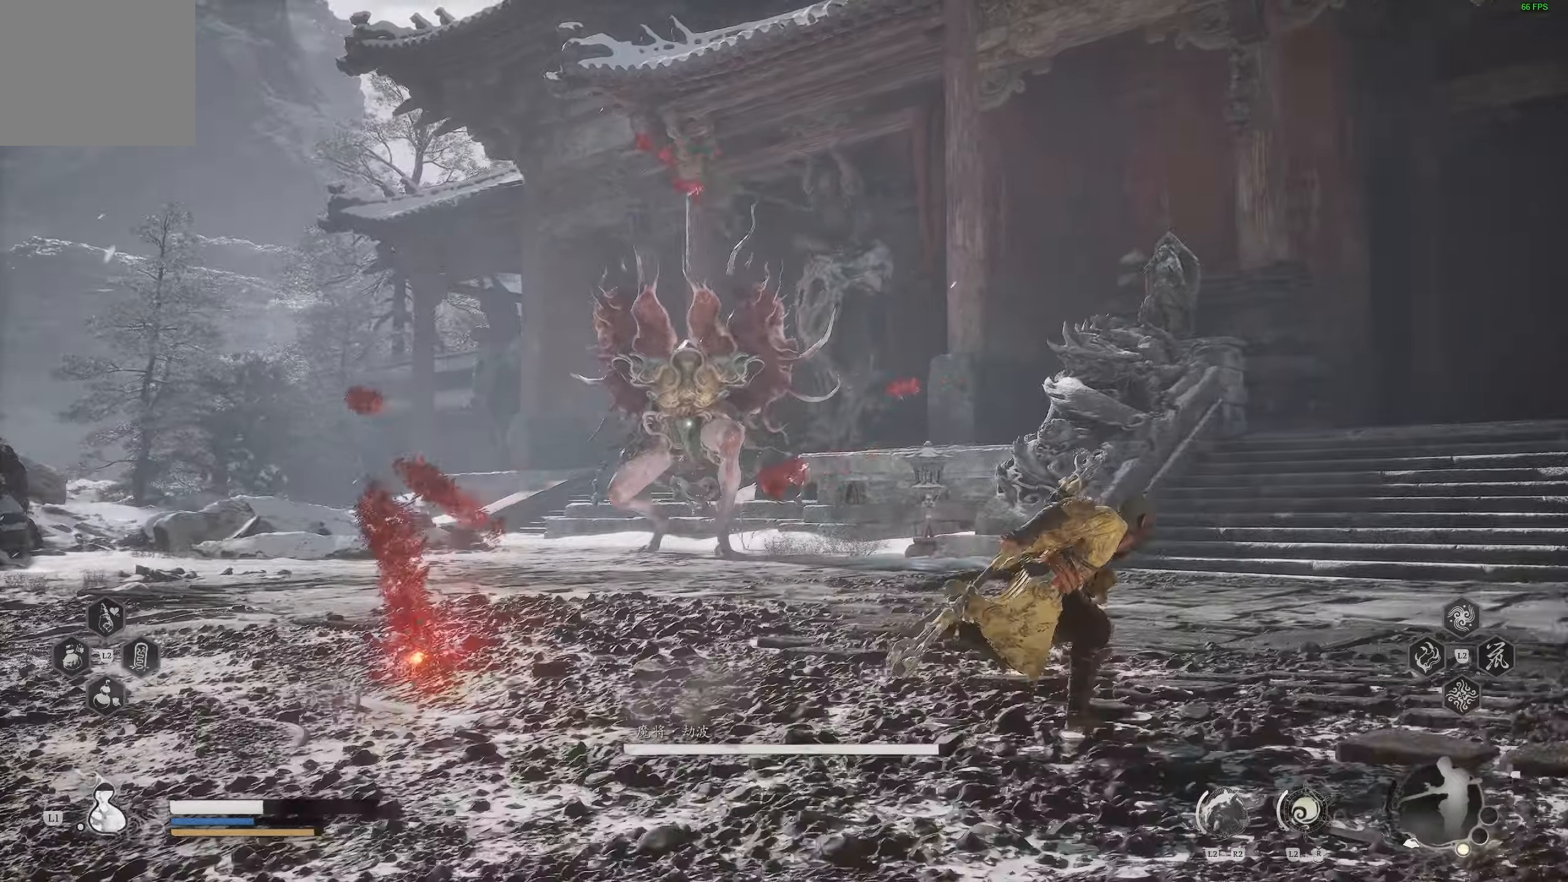
{"dt_ms": 500, "buttons": [], "left_stick": "right", "right_stick": "center", "events": []}
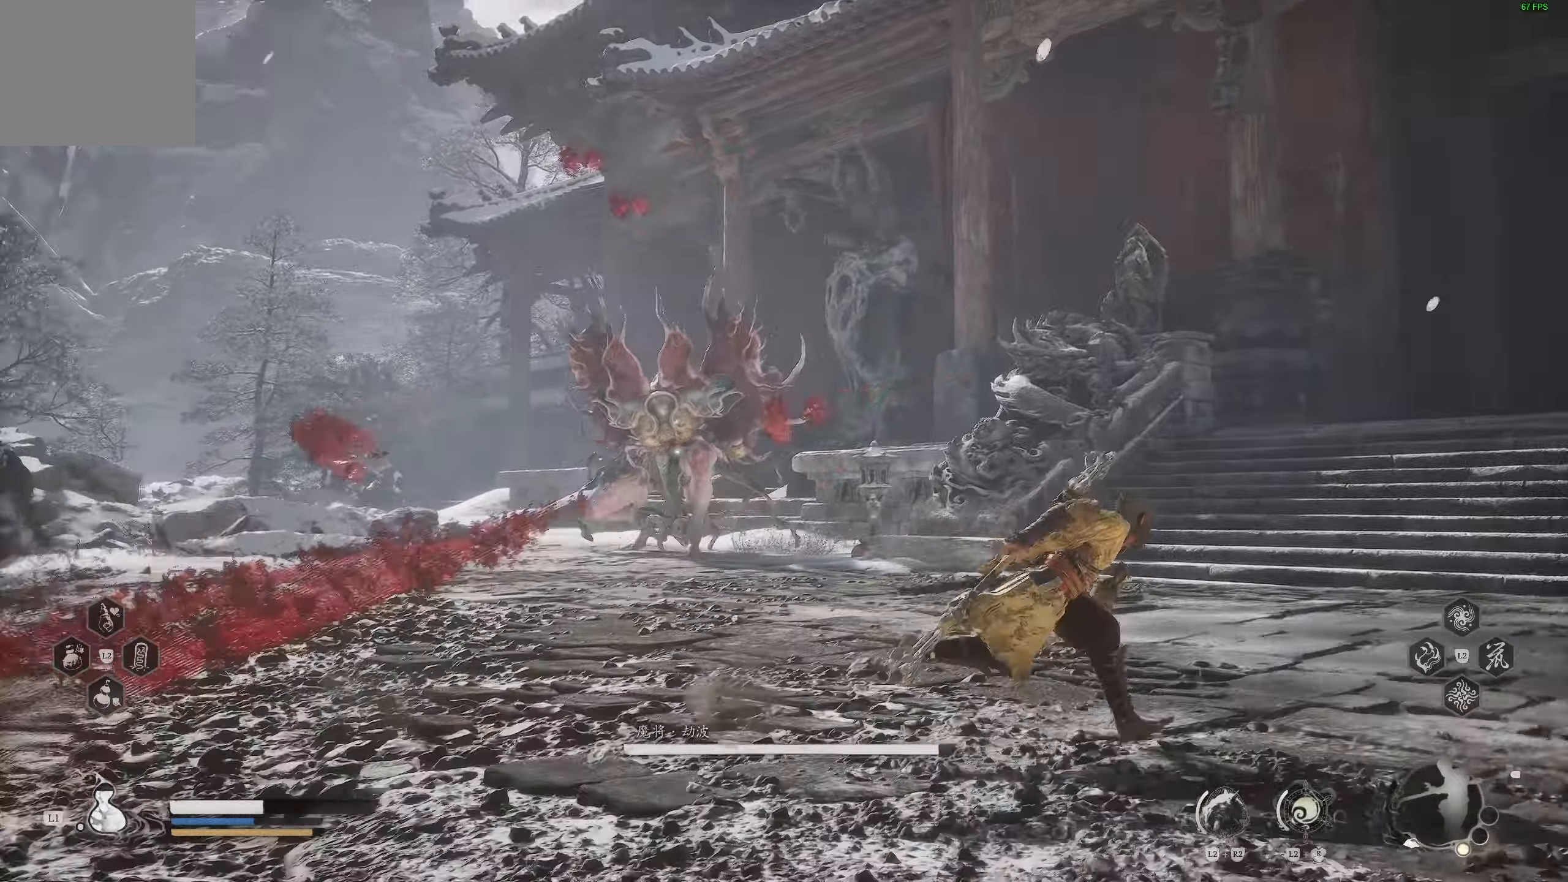
{"dt_ms": 500, "buttons": [], "left_stick": "up-right", "right_stick": "center", "events": [[350, "left_stick", "up-right"]]}
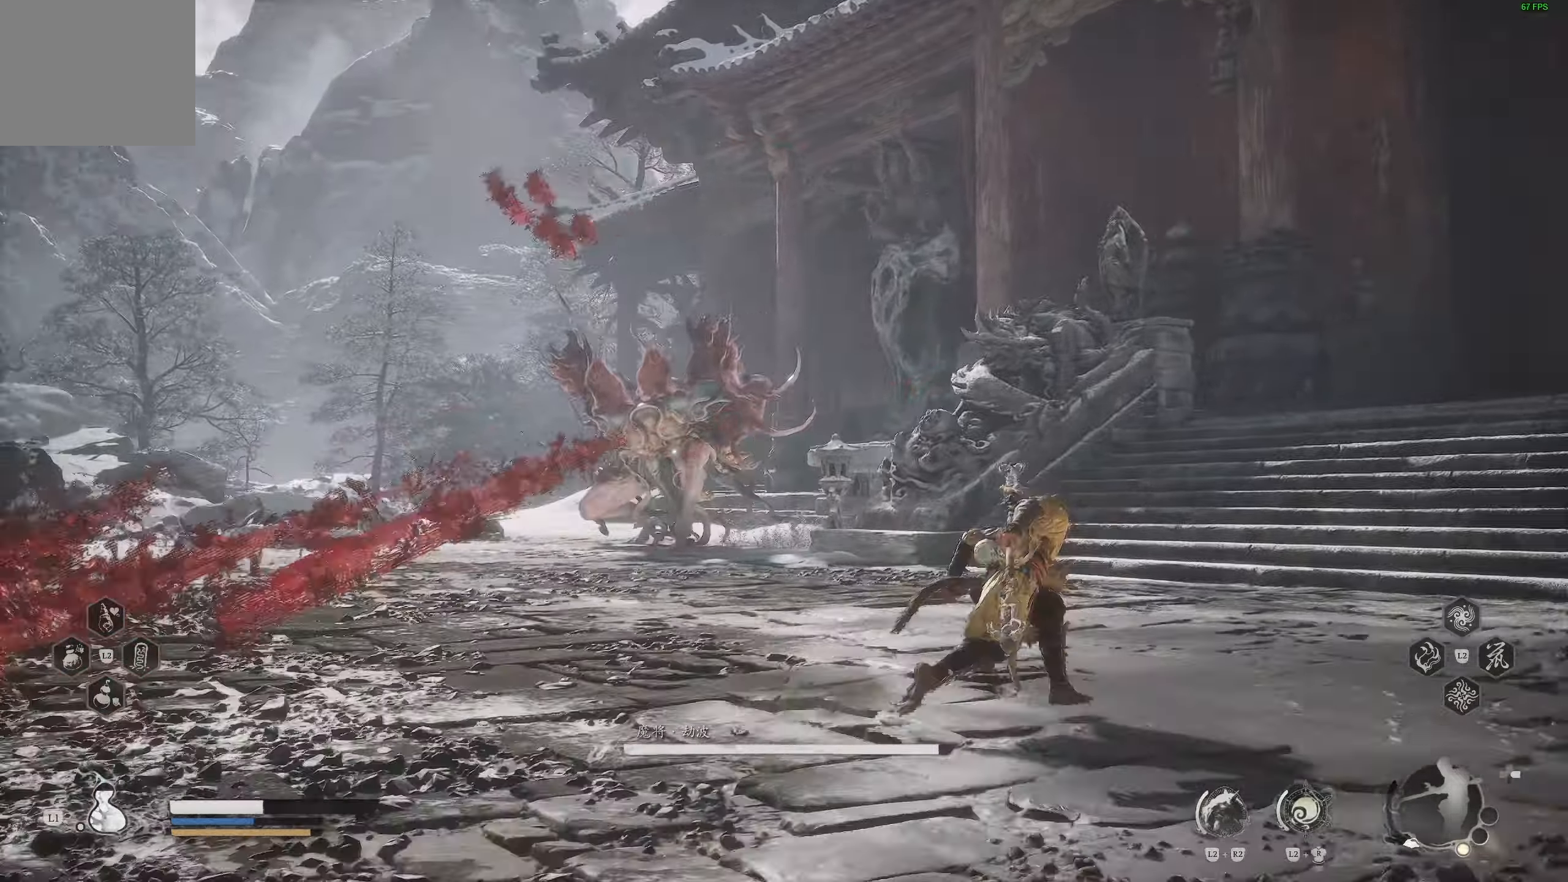
{"dt_ms": 500, "buttons": [], "left_stick": "up-right", "right_stick": "center", "events": []}
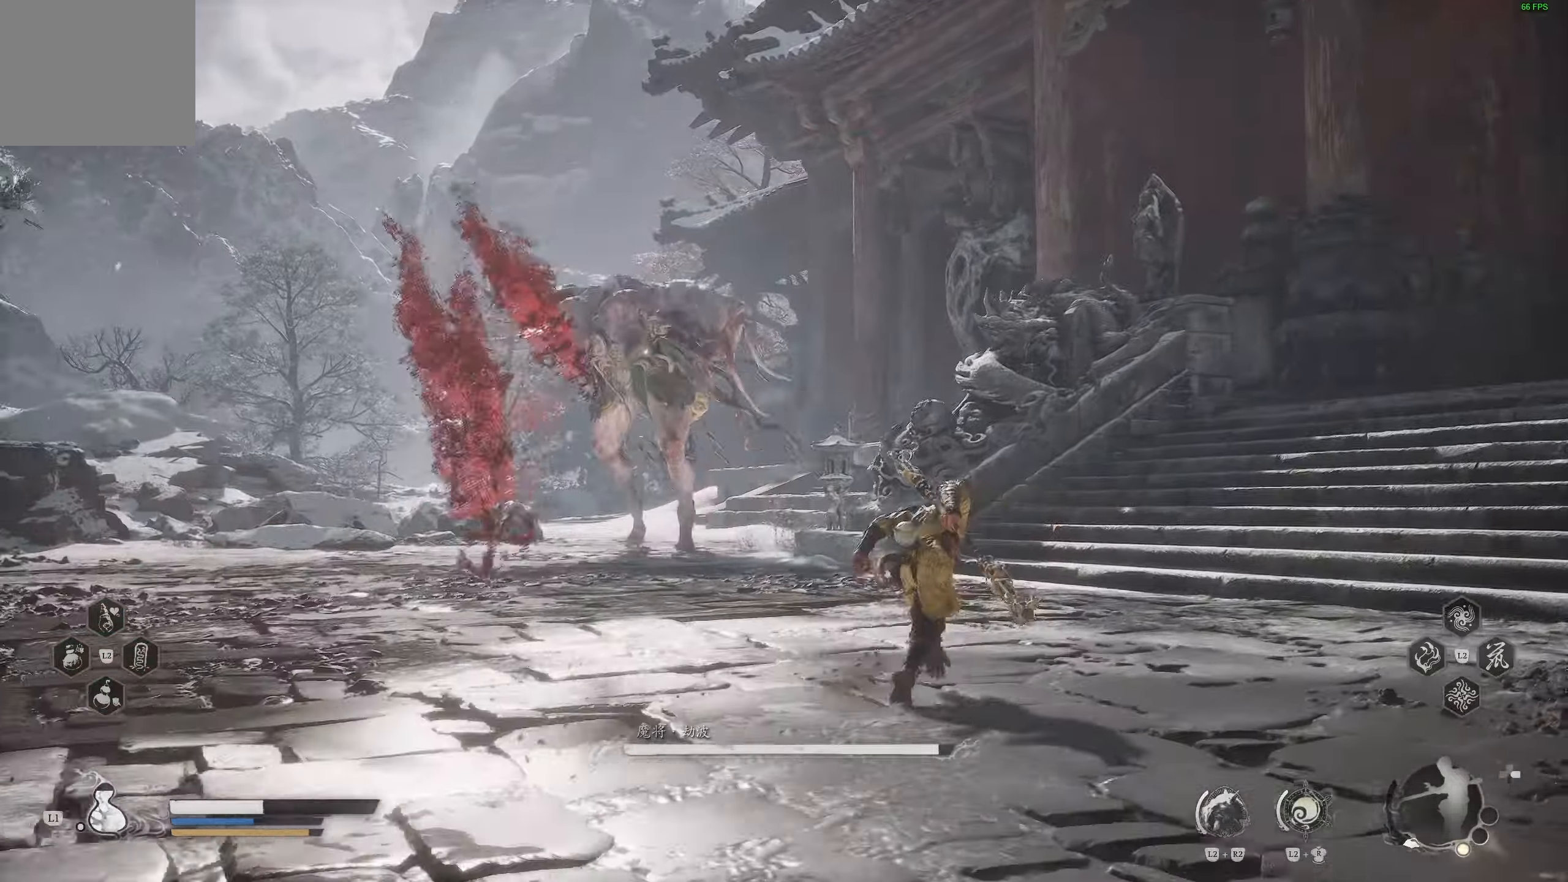
{"dt_ms": 500, "buttons": [], "left_stick": "up-right", "right_stick": "center", "events": []}
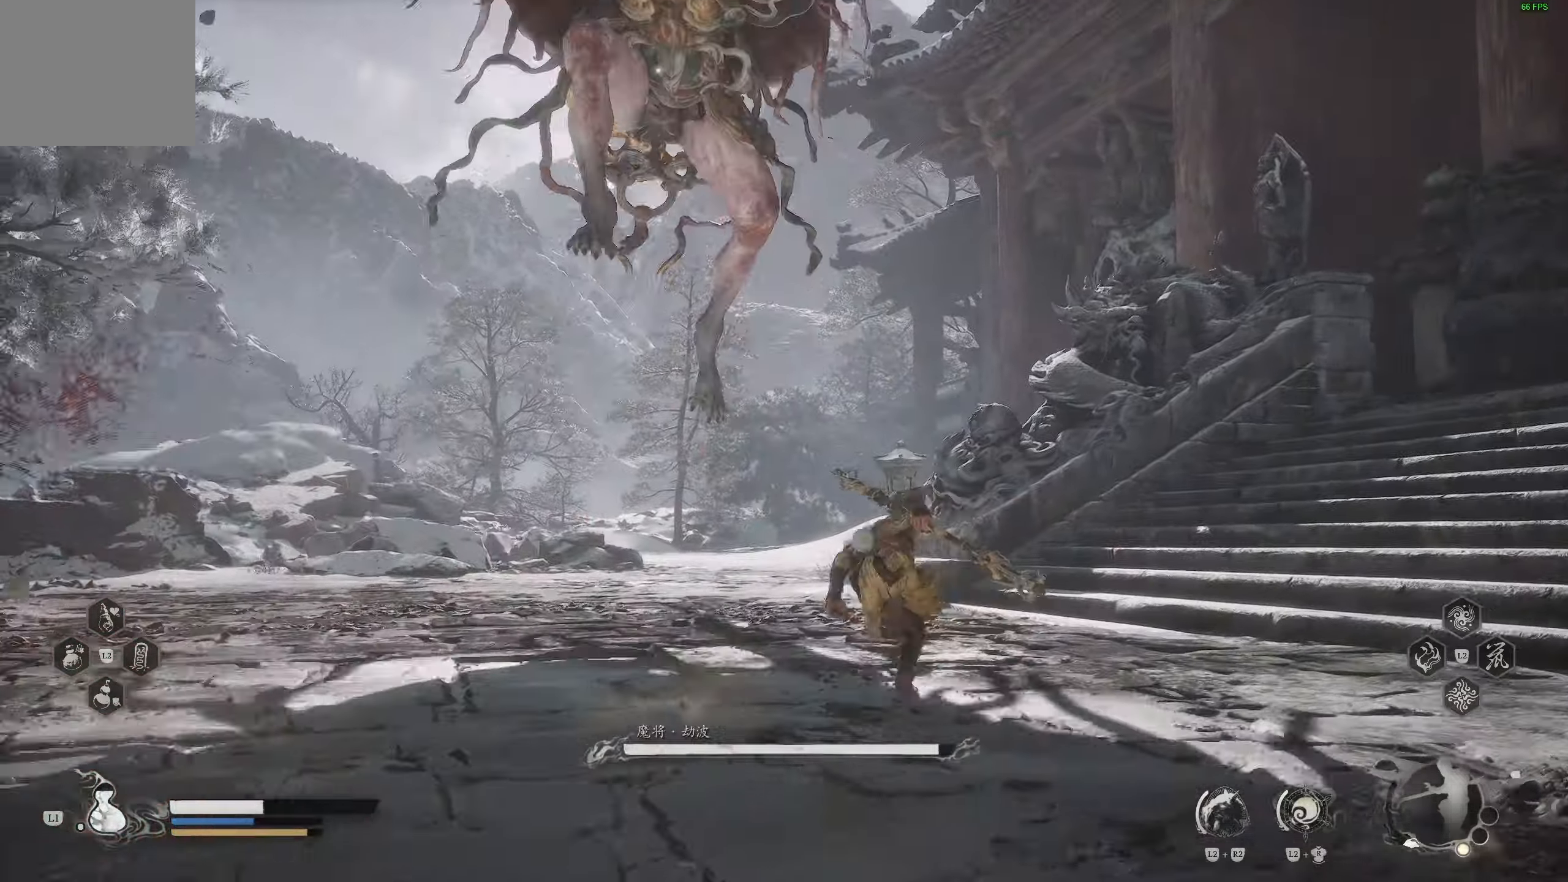
{"dt_ms": 500, "buttons": [], "left_stick": "center", "right_stick": "right", "events": [[17, "left_stick", "left"], [183, "CIRCLE", "down"], [350, "CIRCLE", "up"], [433, "right_stick", "right"], [500, "left_stick", "center"]]}
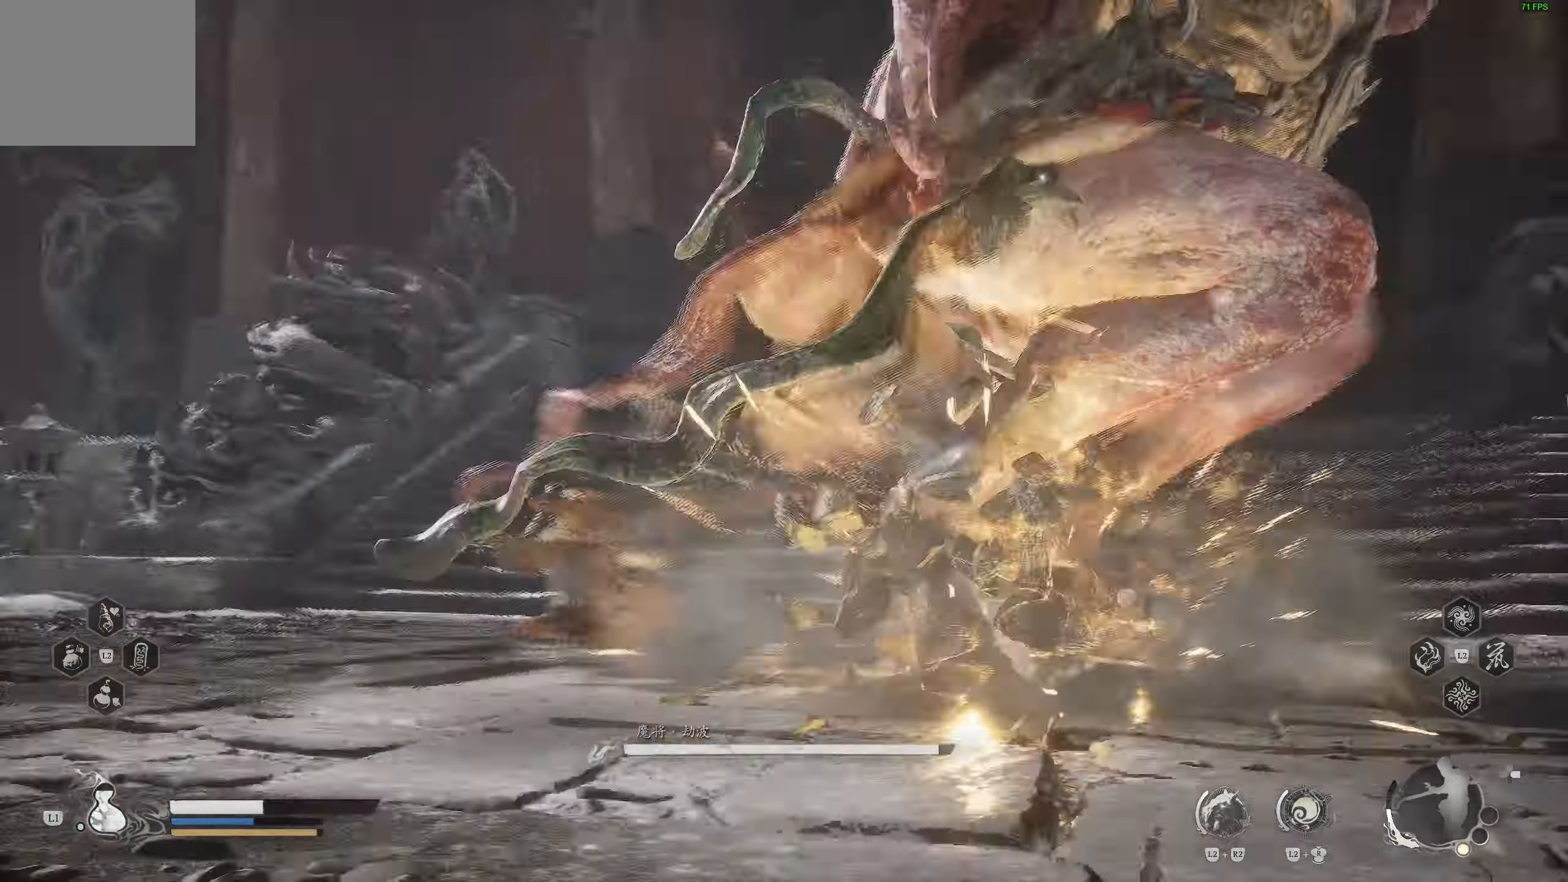
{"dt_ms": 500, "buttons": ["R1"], "left_stick": "up", "right_stick": "center", "events": [[117, "left_stick", "up"], [333, "right_stick", "center"], [500, "R1", "down"]]}
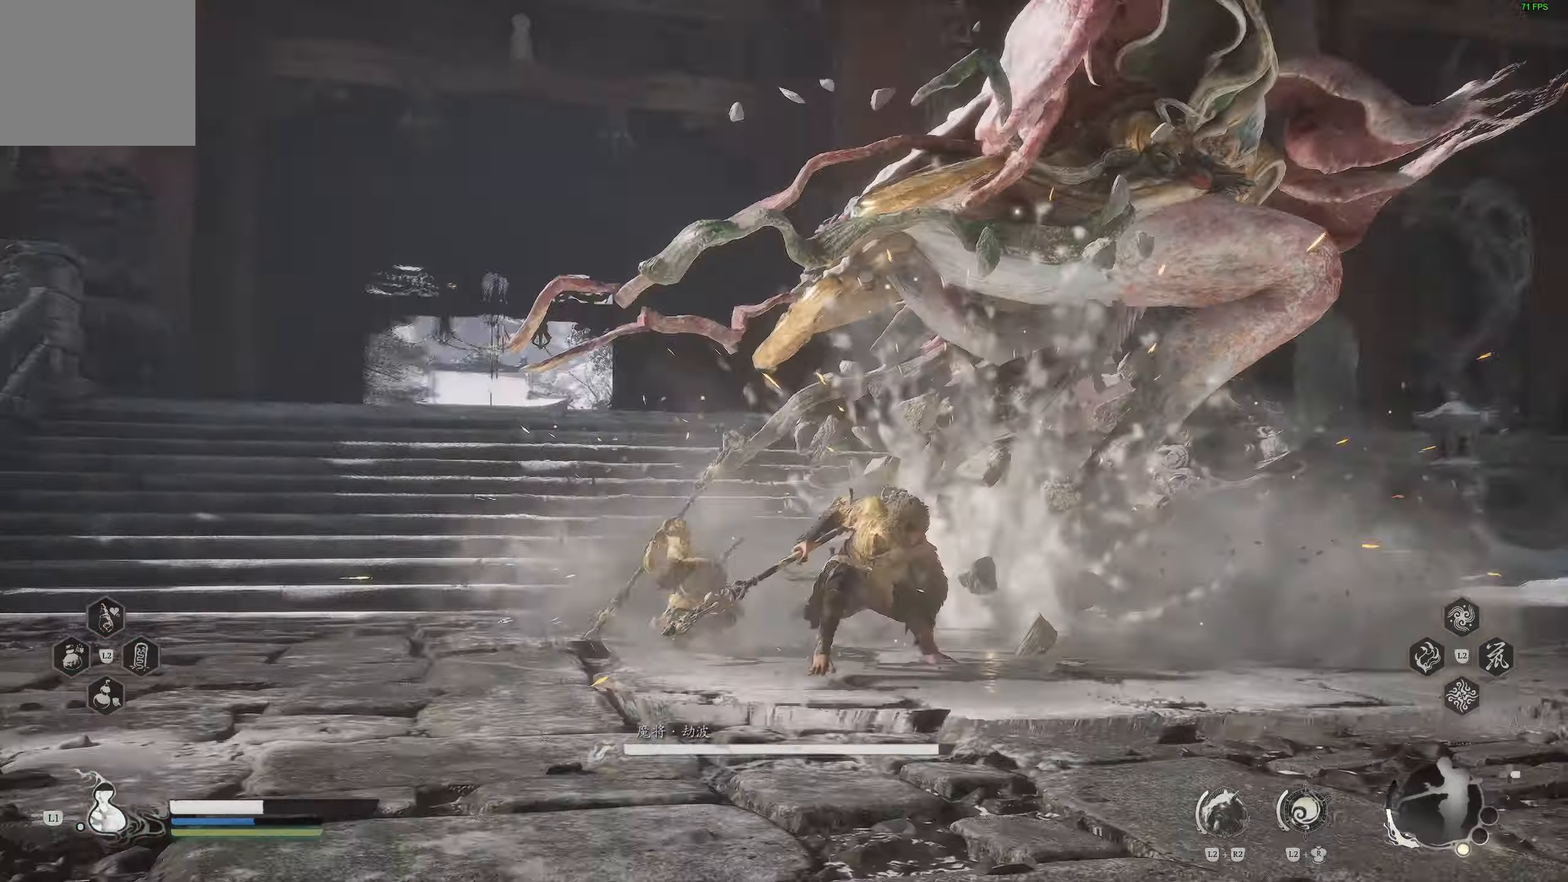
{"dt_ms": 1000, "buttons": [], "left_stick": "center", "right_stick": "center"}
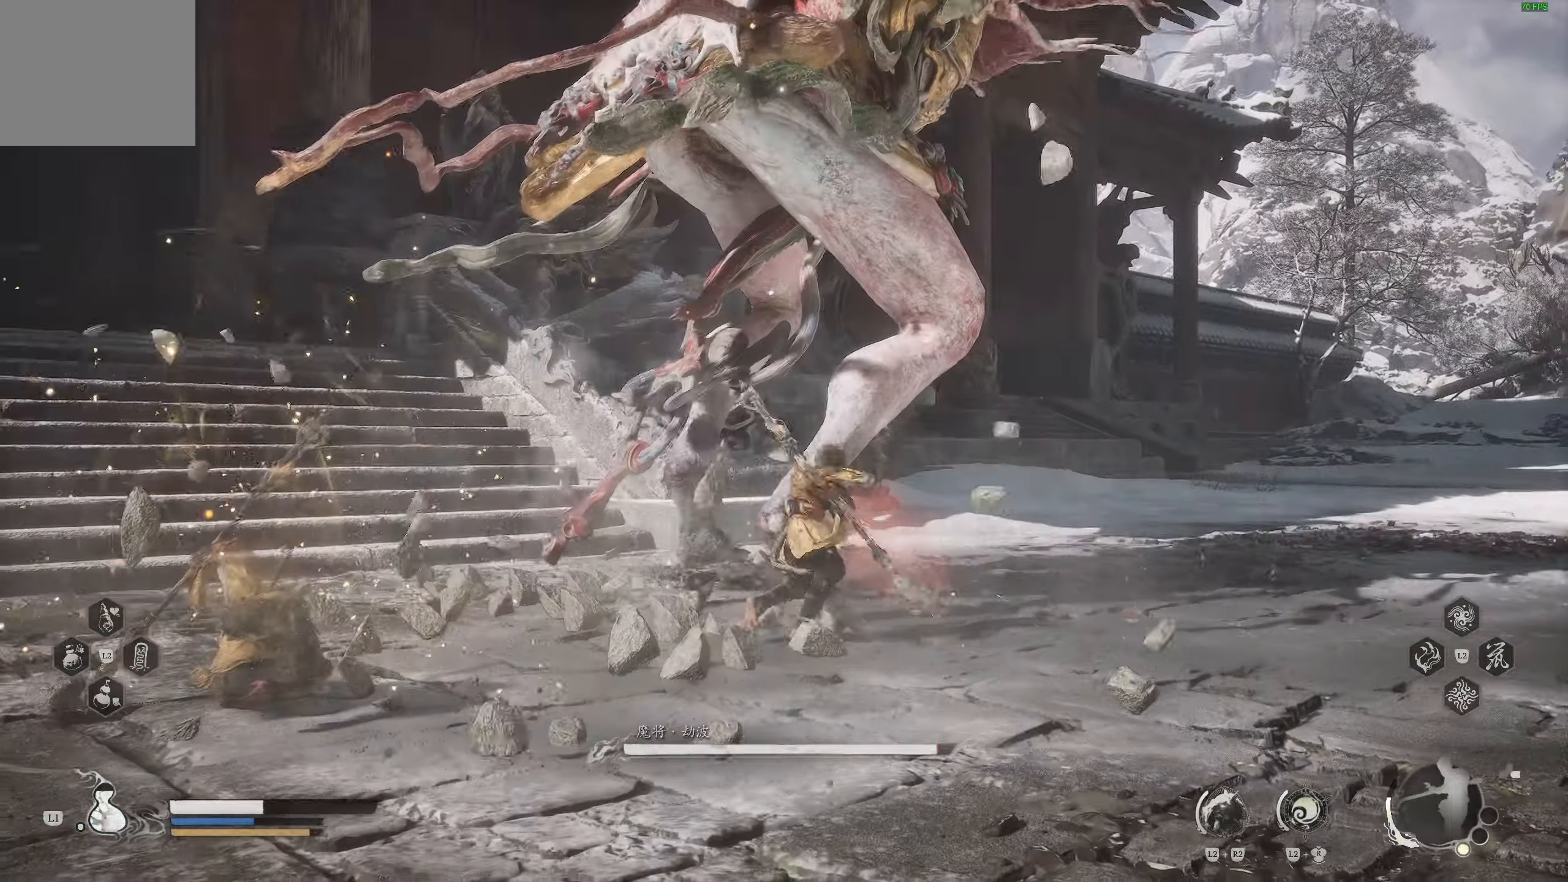
{"dt_ms": 500, "buttons": ["R1"], "left_stick": "center", "right_stick": "center", "events": [[433, "R1", "down"]]}
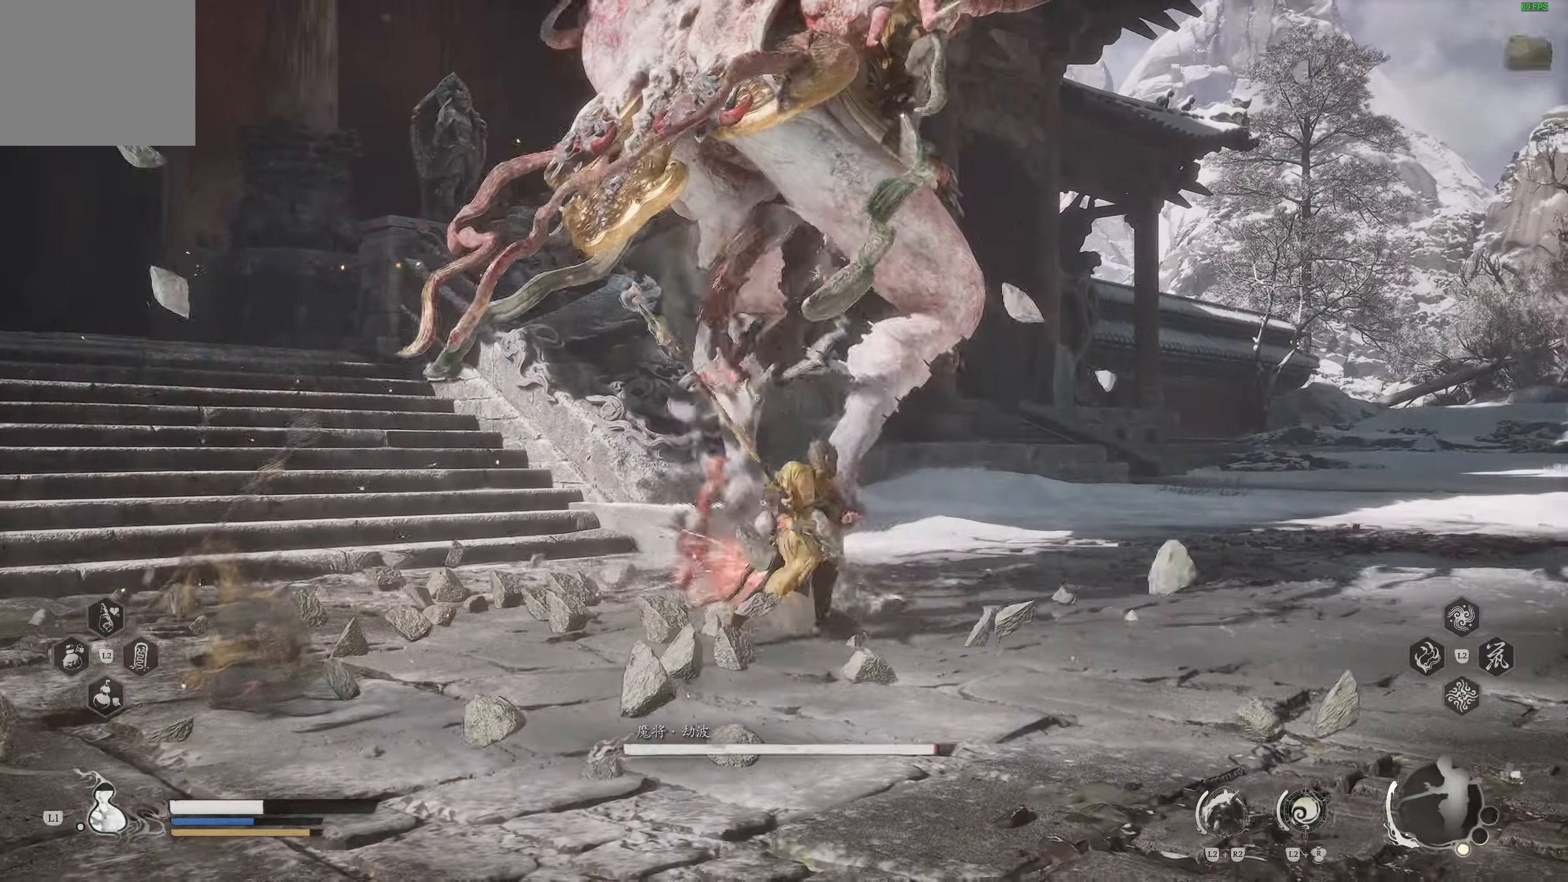
{"dt_ms": 500, "buttons": [], "left_stick": "center", "right_stick": "center", "events": [[17, "R1", "up"], [67, "R1", "down"], [117, "R1", "up"]]}
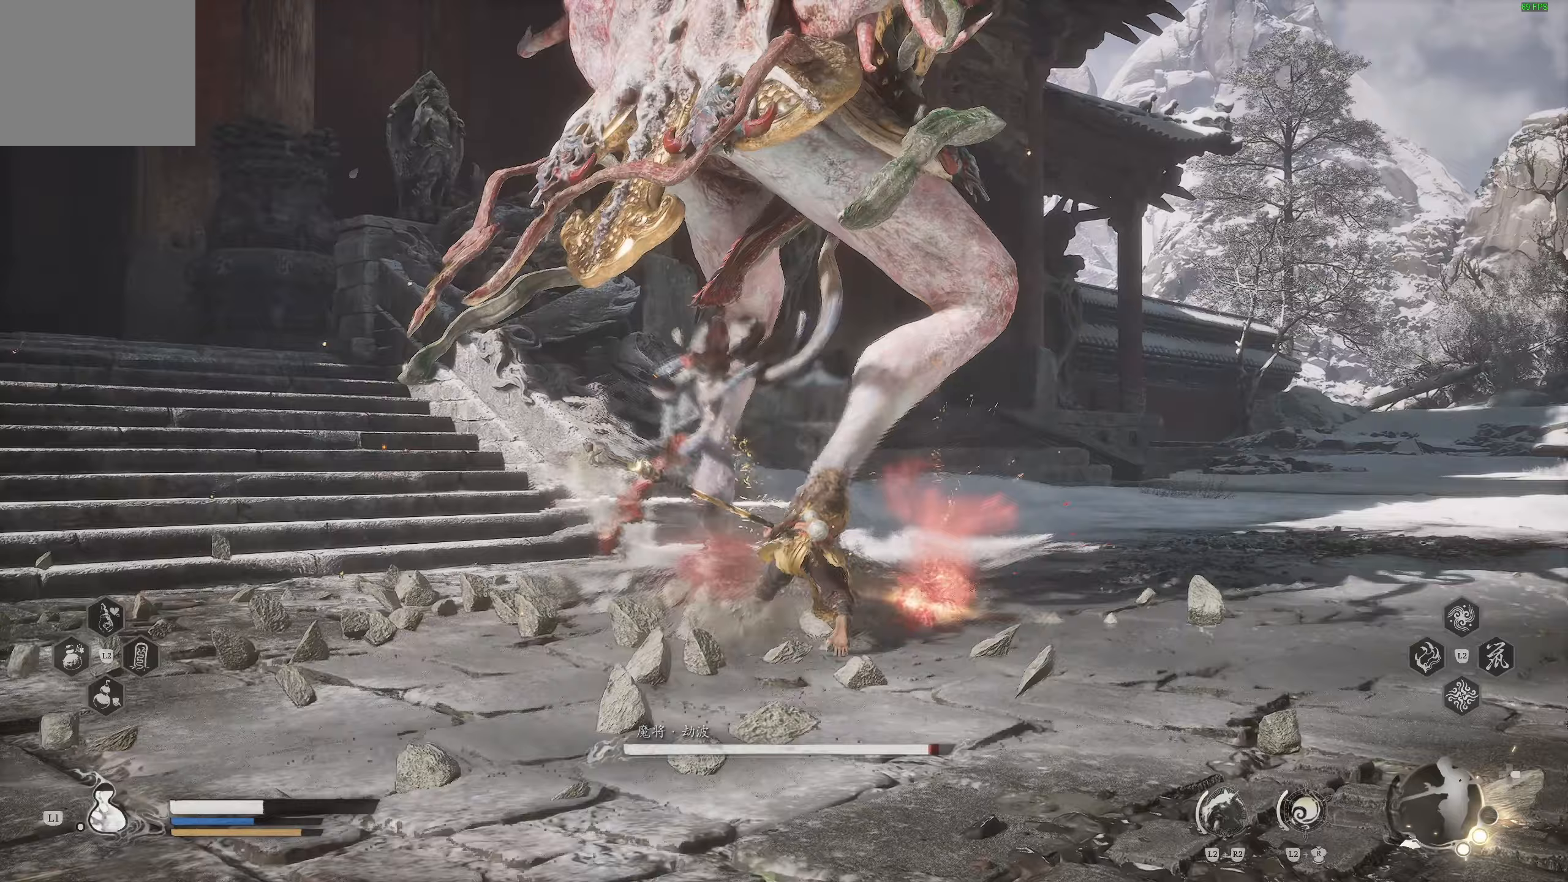
{"dt_ms": 500, "buttons": [], "left_stick": "center", "right_stick": "center", "events": [[50, "R1", "down"], [133, "R1", "up"], [183, "R1", "down"], [267, "R1", "up"]]}
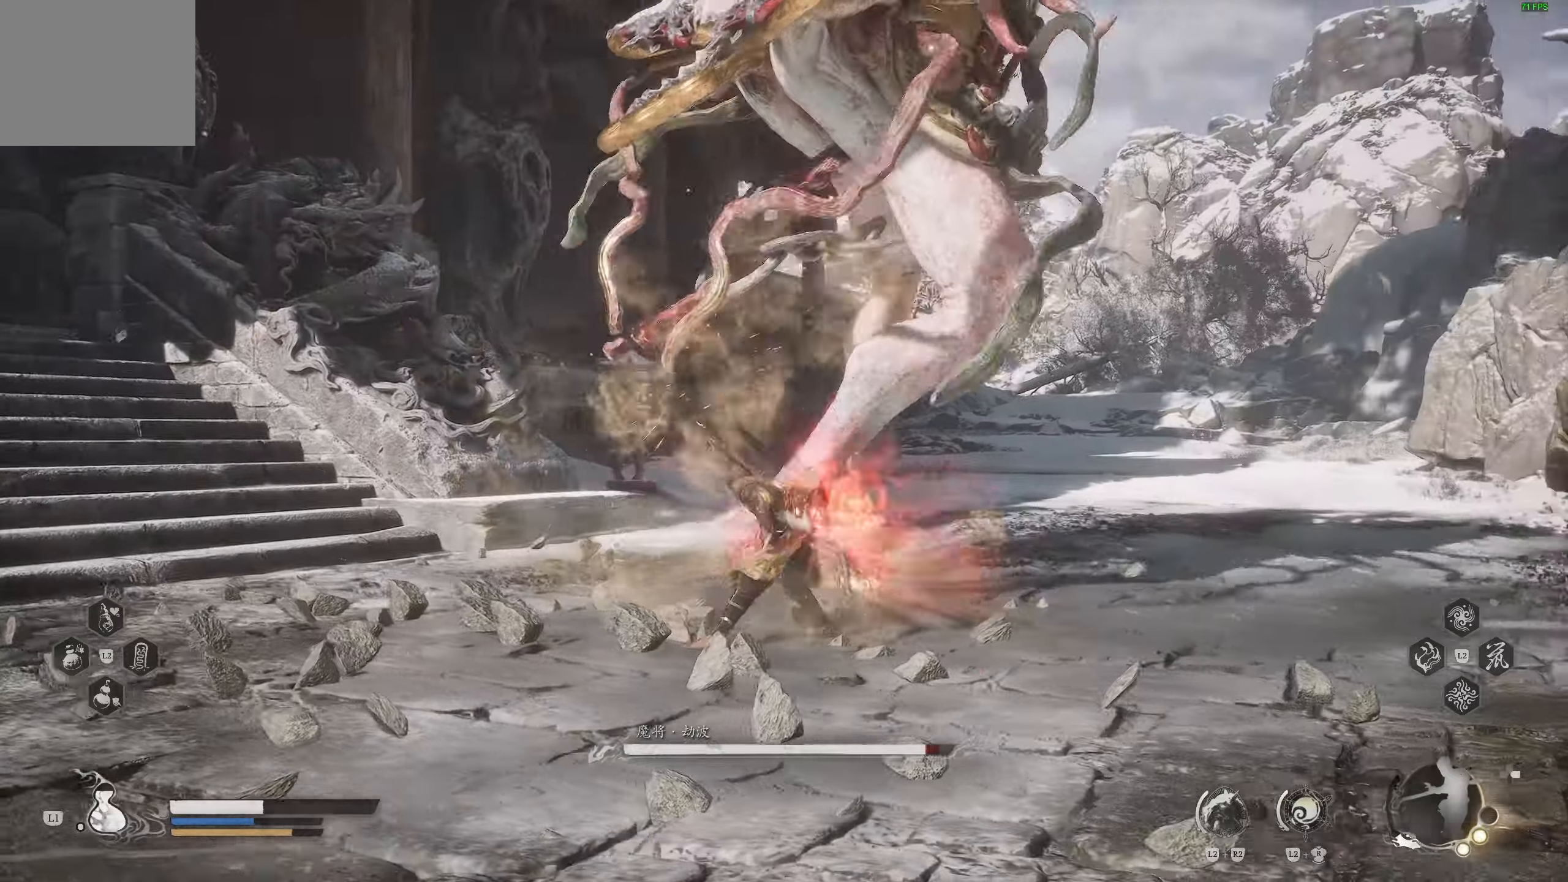
{"dt_ms": 500, "buttons": [], "left_stick": "up", "right_stick": "center", "events": [[367, "left_stick", "up"]]}
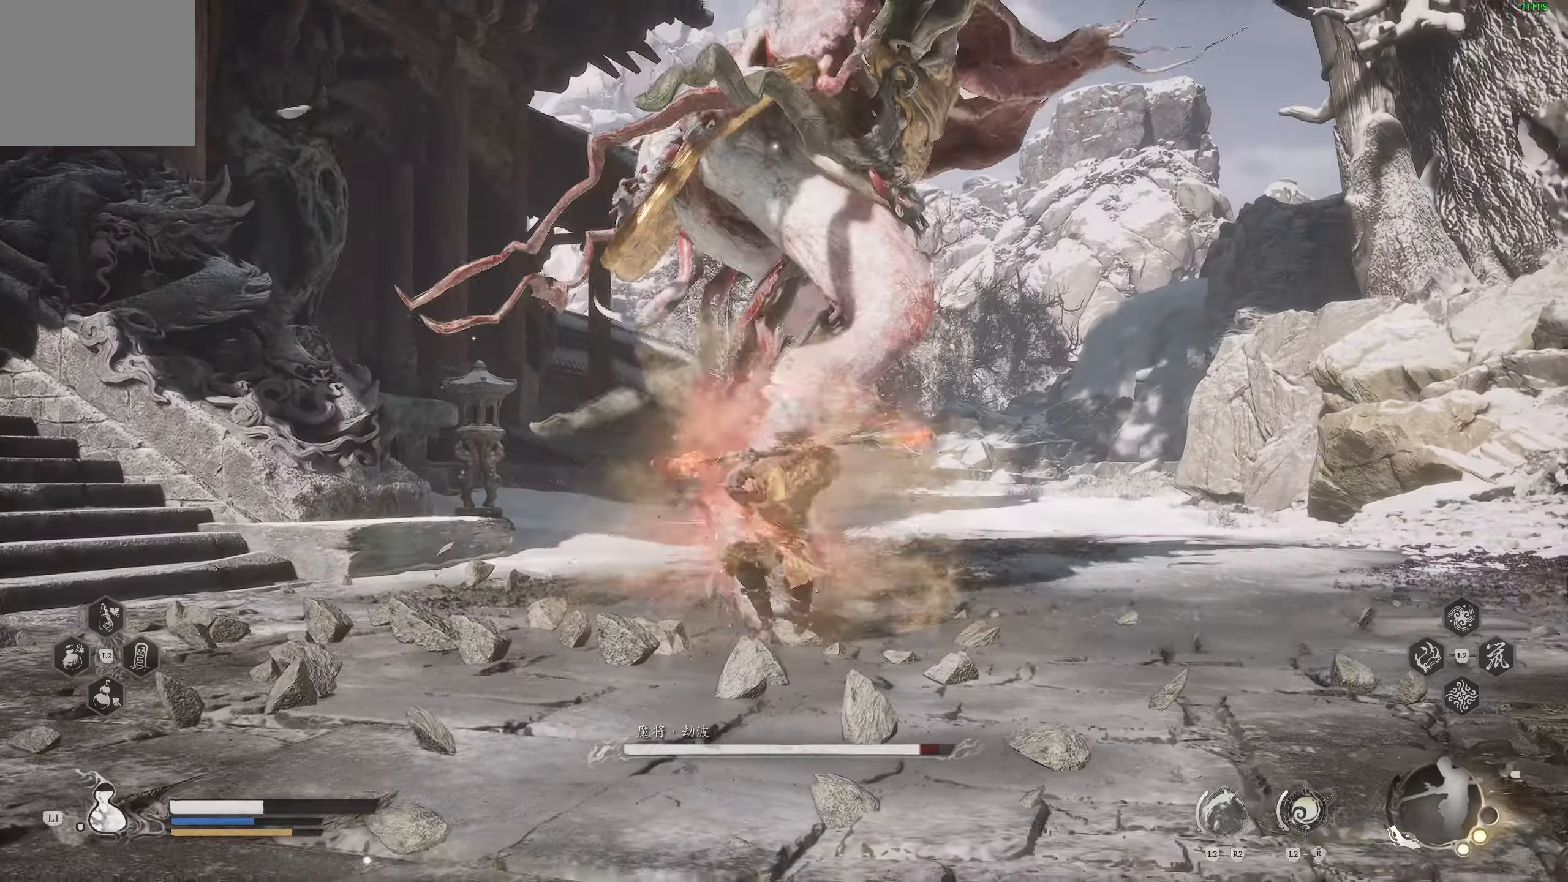
{"dt_ms": 500, "buttons": ["R1"], "left_stick": "up", "right_stick": "center", "events": [[417, "R1", "down"]]}
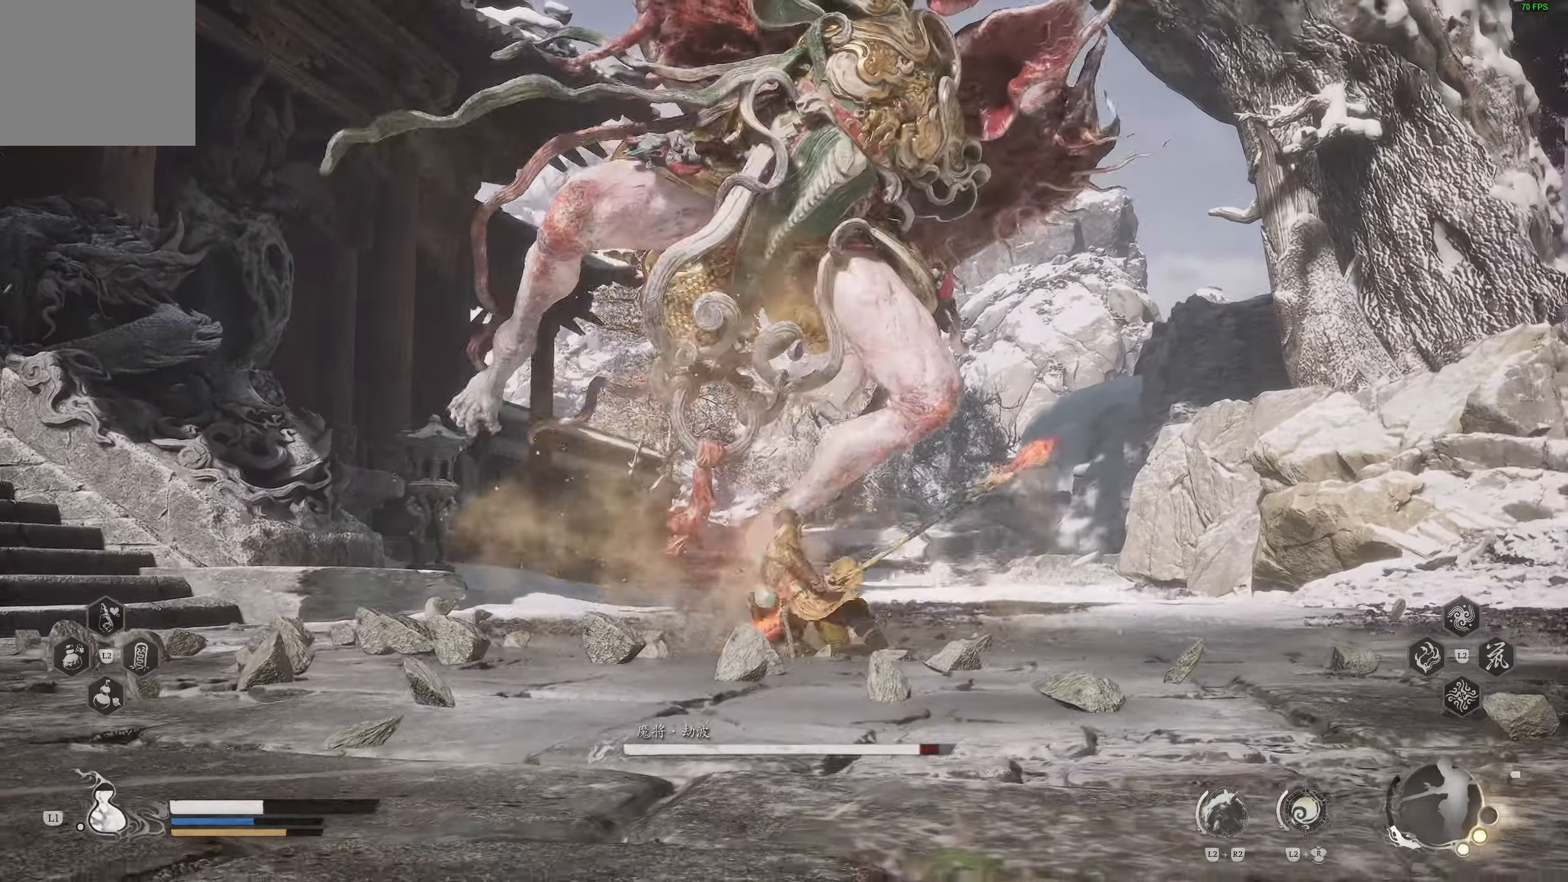
{"dt_ms": 500, "buttons": [], "left_stick": "right", "right_stick": "center", "events": [[17, "R1", "up"], [467, "left_stick", "right"]]}
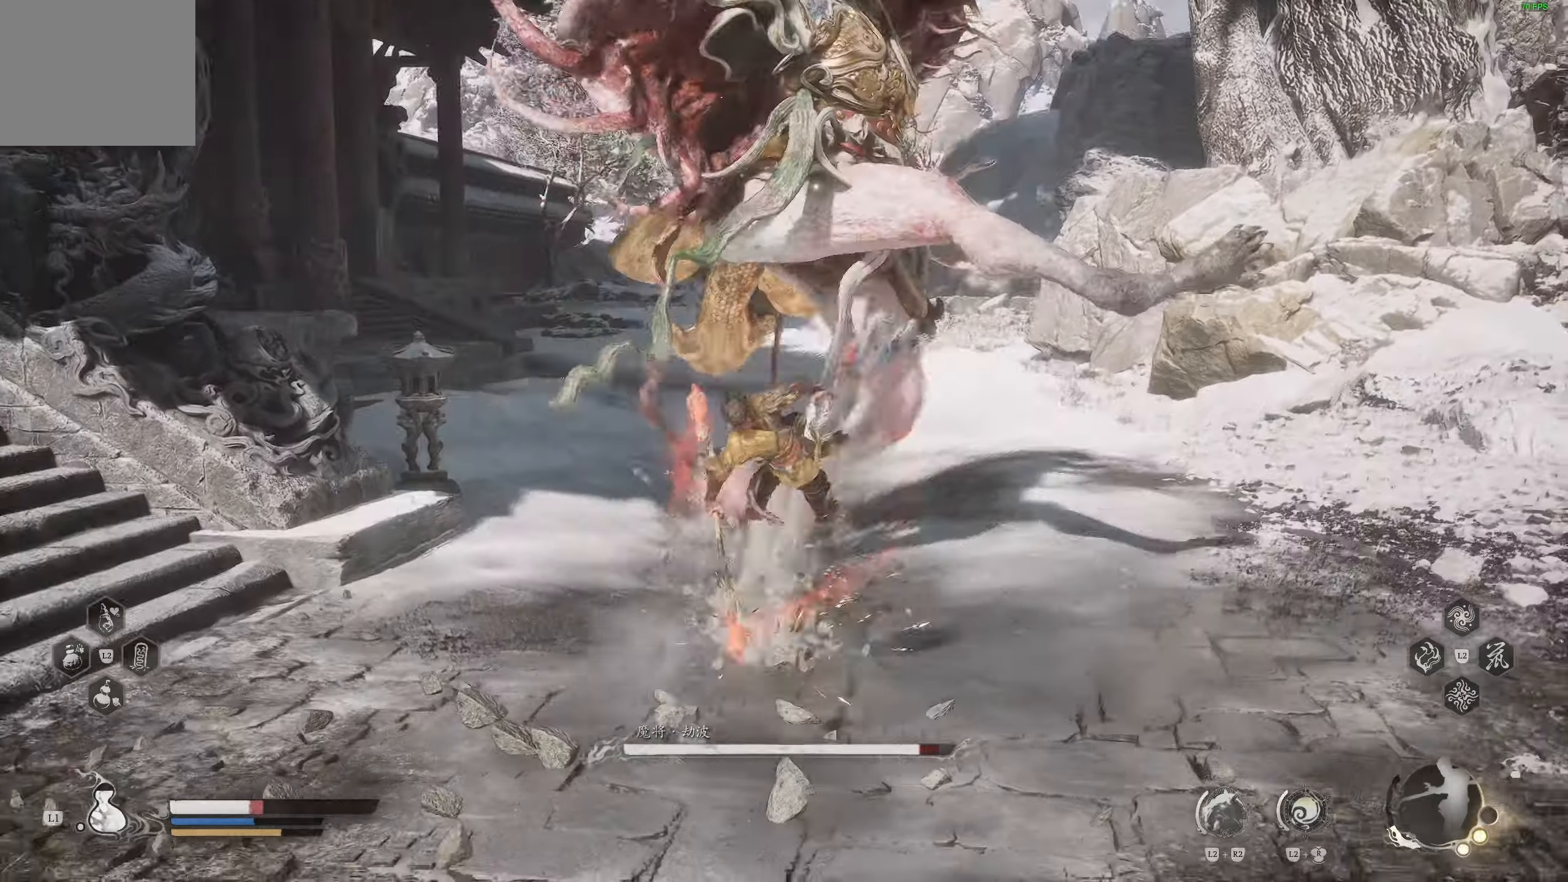
{"dt_ms": 500, "buttons": [], "left_stick": "right", "right_stick": "center", "events": [[133, "left_stick", "up"], [300, "left_stick", "up-right"], [433, "left_stick", "right"]]}
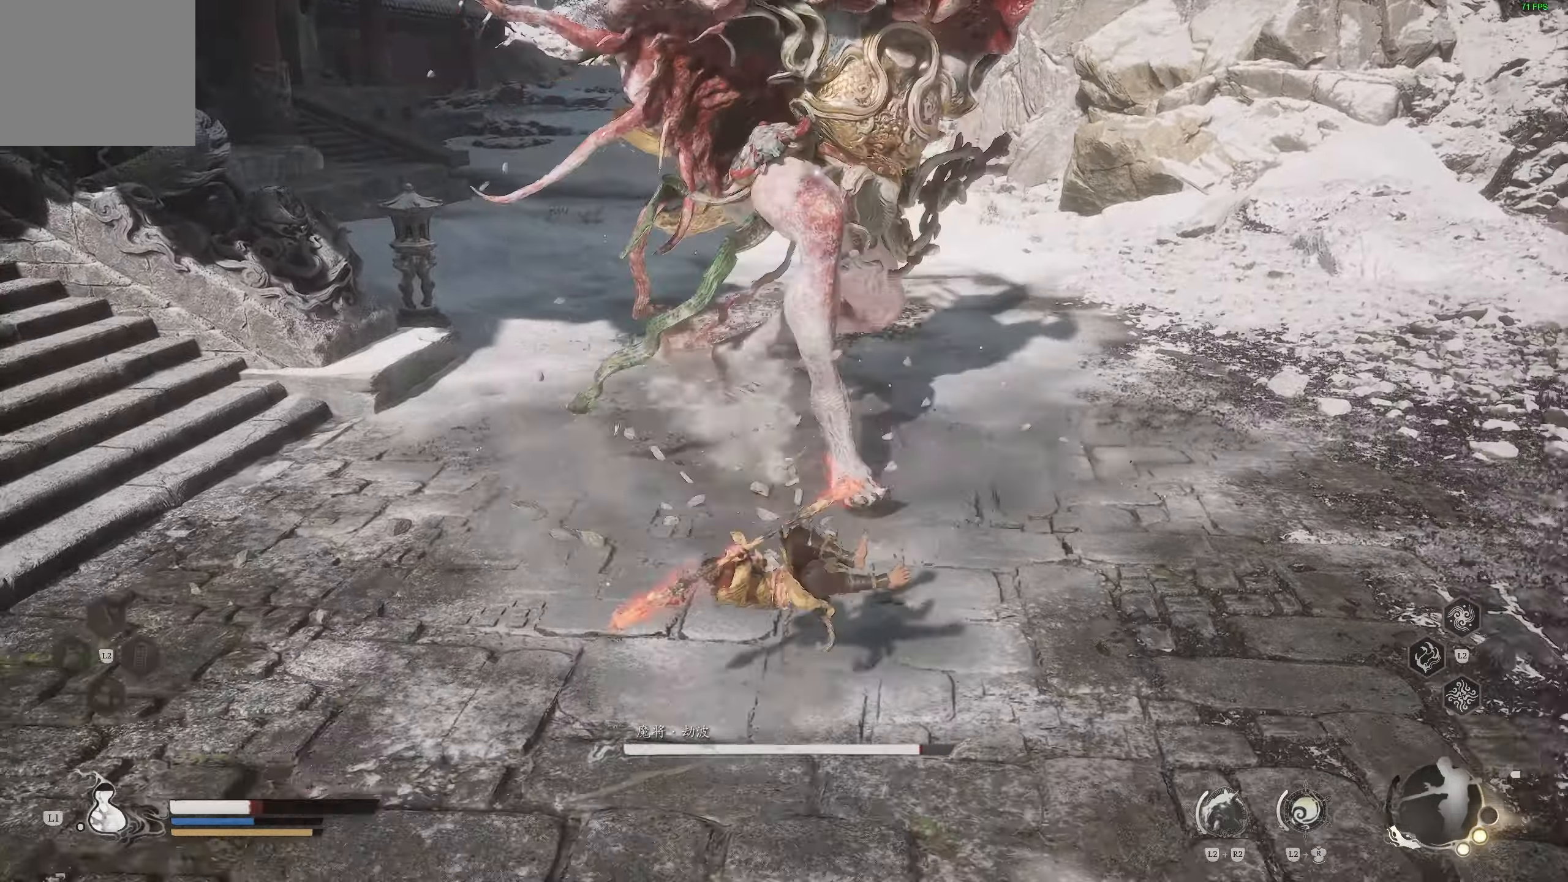
{"dt_ms": 500, "buttons": ["CIRCLE"], "left_stick": "down-right", "right_stick": "center", "events": [[150, "left_stick", "down-right"], [167, "CIRCLE", "down"], [267, "CIRCLE", "up"], [333, "CIRCLE", "down"], [417, "CIRCLE", "up"], [483, "CIRCLE", "down"]]}
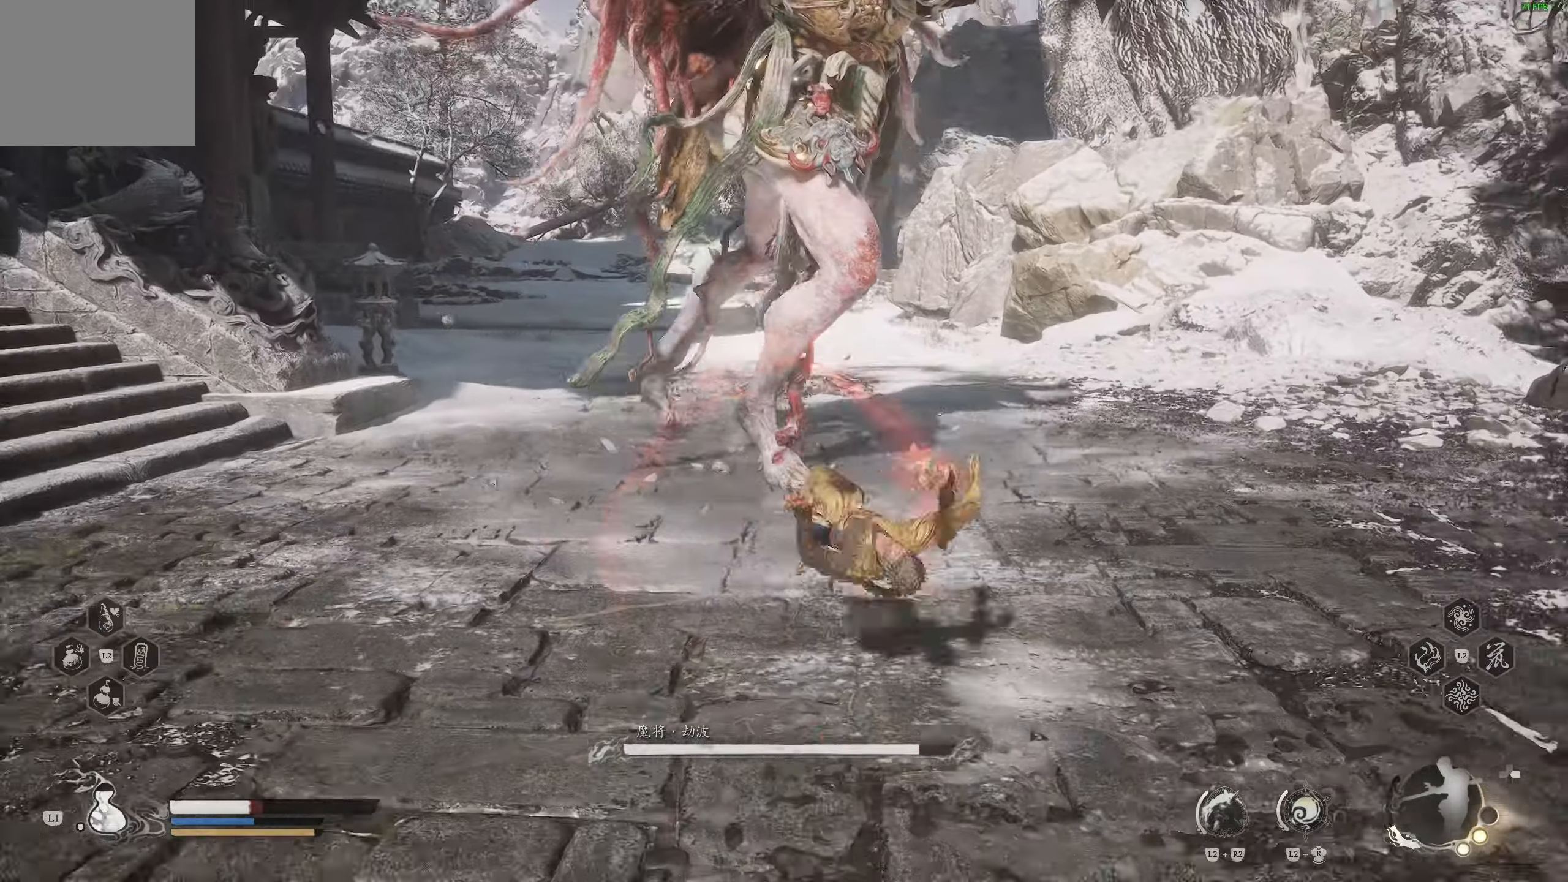
{"dt_ms": 500, "buttons": [], "left_stick": "down-right", "right_stick": "center", "events": [[50, "CIRCLE", "up"], [117, "CIRCLE", "down"], [183, "CIRCLE", "up"]]}
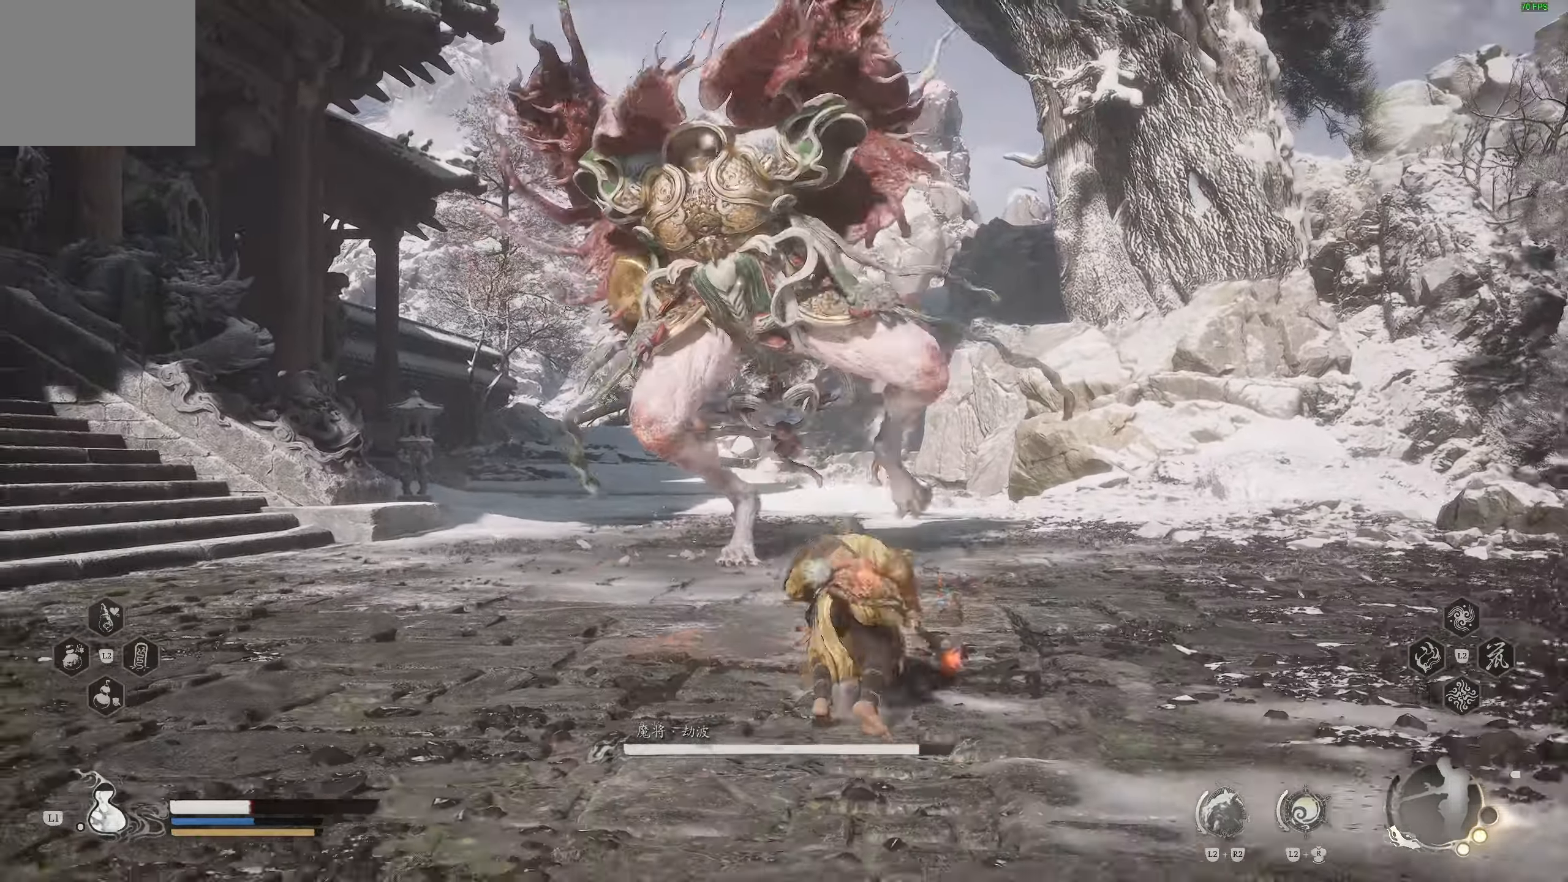
{"dt_ms": 500, "buttons": [], "left_stick": "down-right", "right_stick": "center", "events": [[50, "CIRCLE", "down"], [150, "CIRCLE", "up"]]}
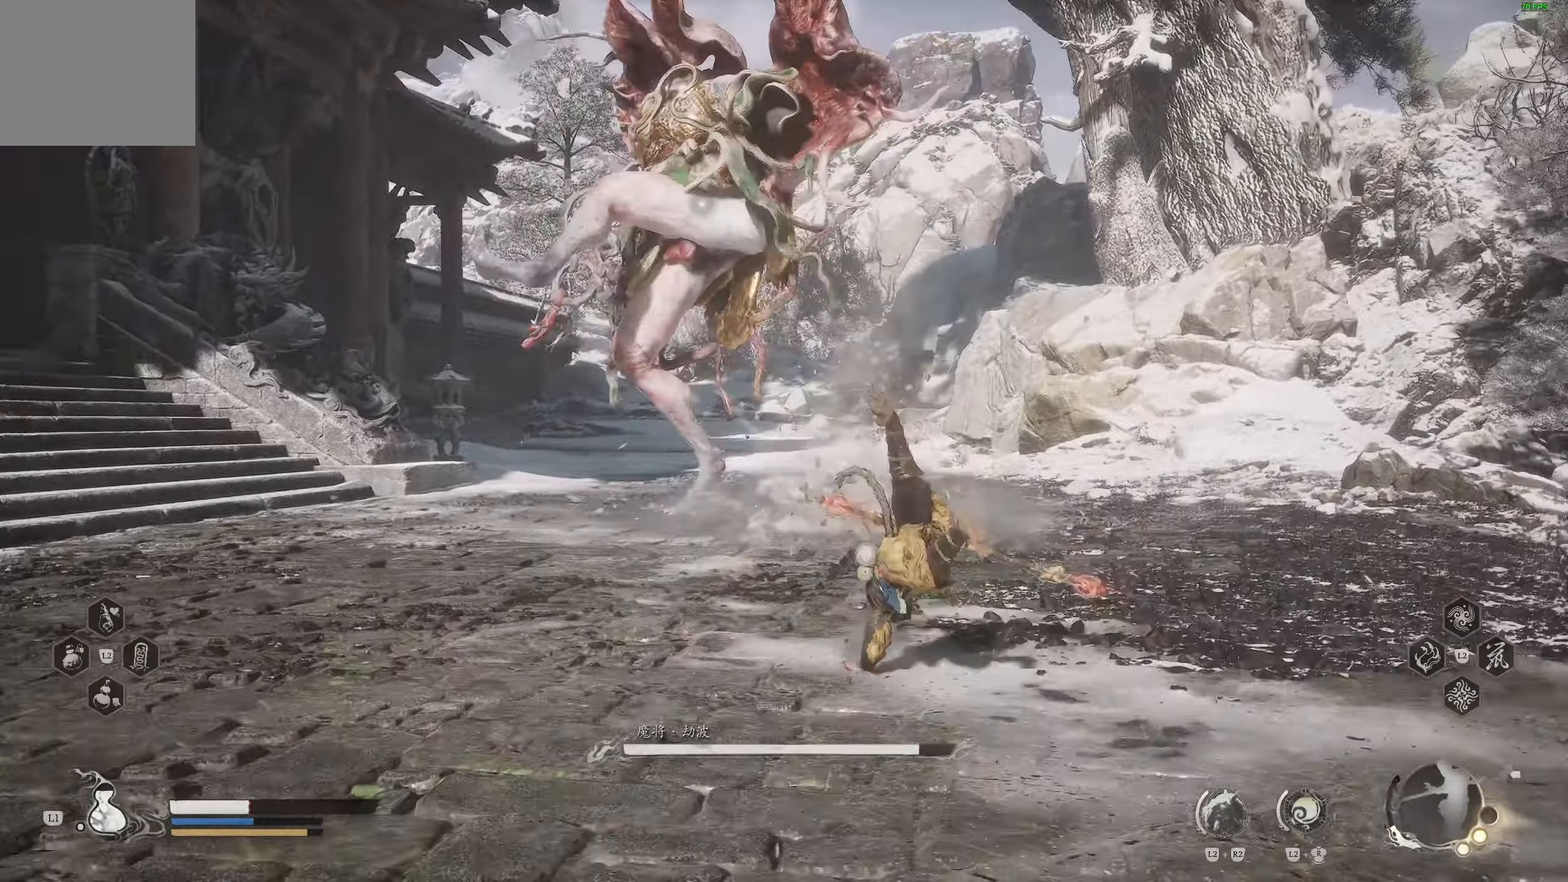
{"dt_ms": 500, "buttons": [], "left_stick": "down-right", "right_stick": "center", "events": [[383, "L1", "down"], [500, "L1", "up"]]}
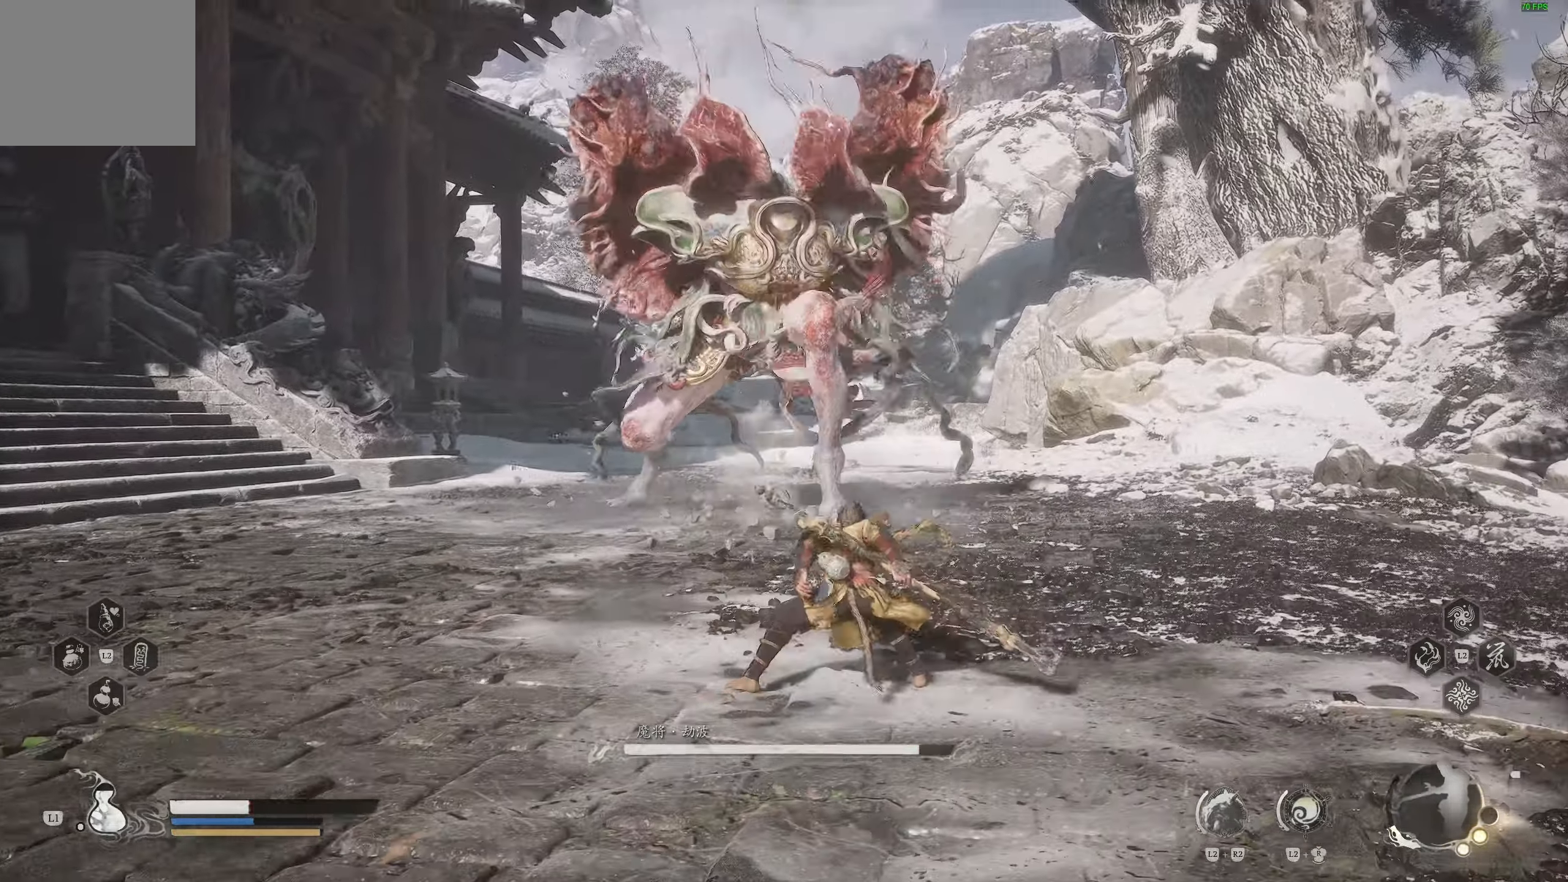
{"dt_ms": 500, "buttons": [], "left_stick": "down-right", "right_stick": "center", "events": [[50, "L1", "down"], [133, "L1", "up"], [200, "L1", "down"], [283, "L1", "up"], [333, "L1", "down"], [433, "L1", "up"]]}
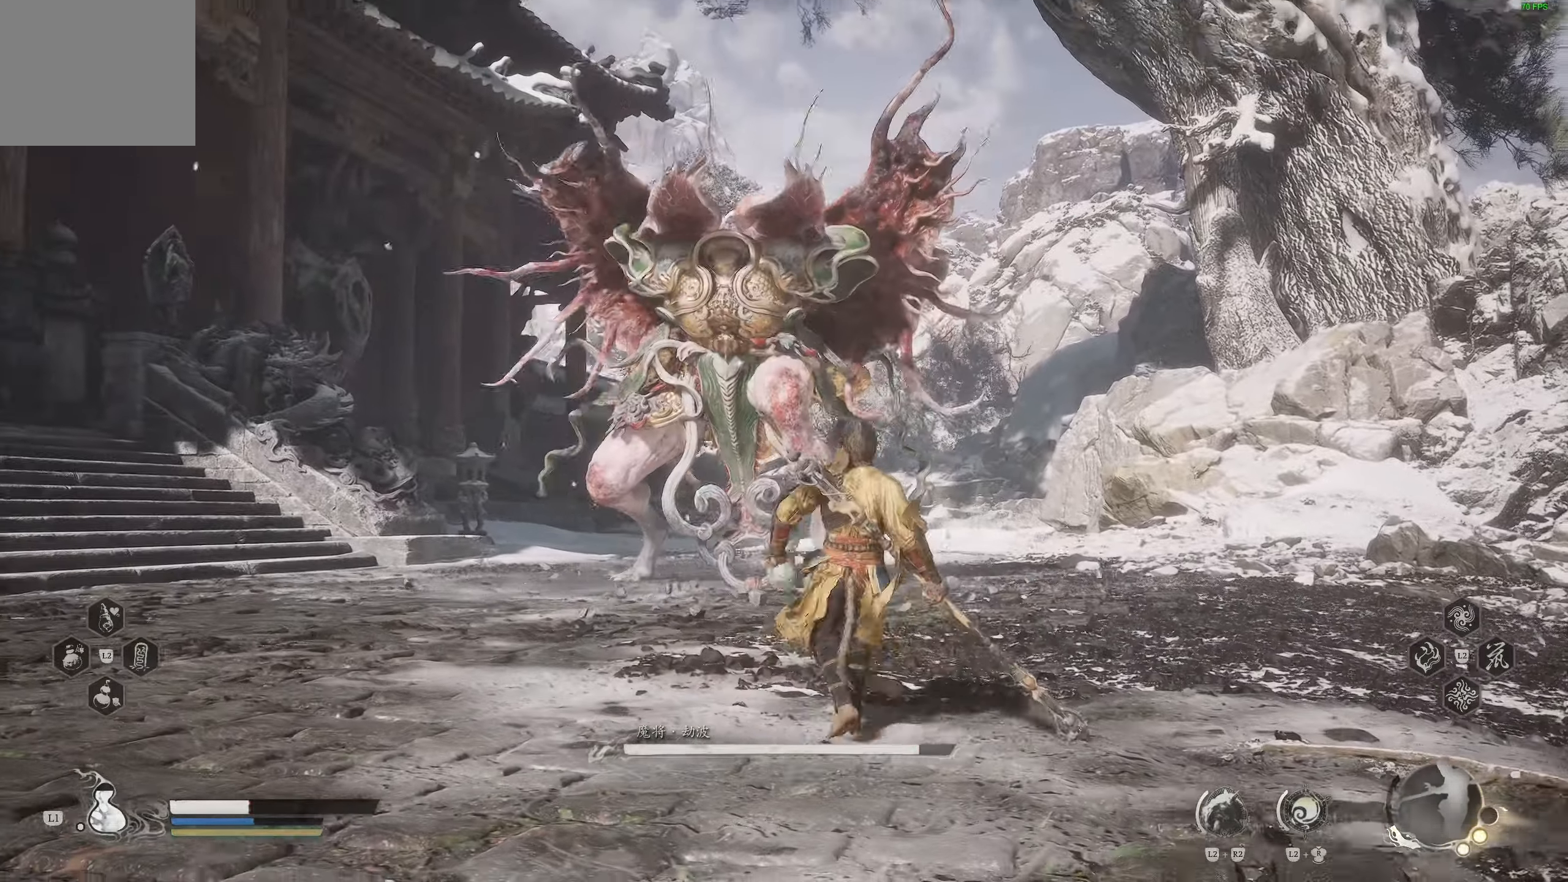
{"dt_ms": 500, "buttons": [], "left_stick": "right", "right_stick": "center", "events": [[83, "left_stick", "right"]]}
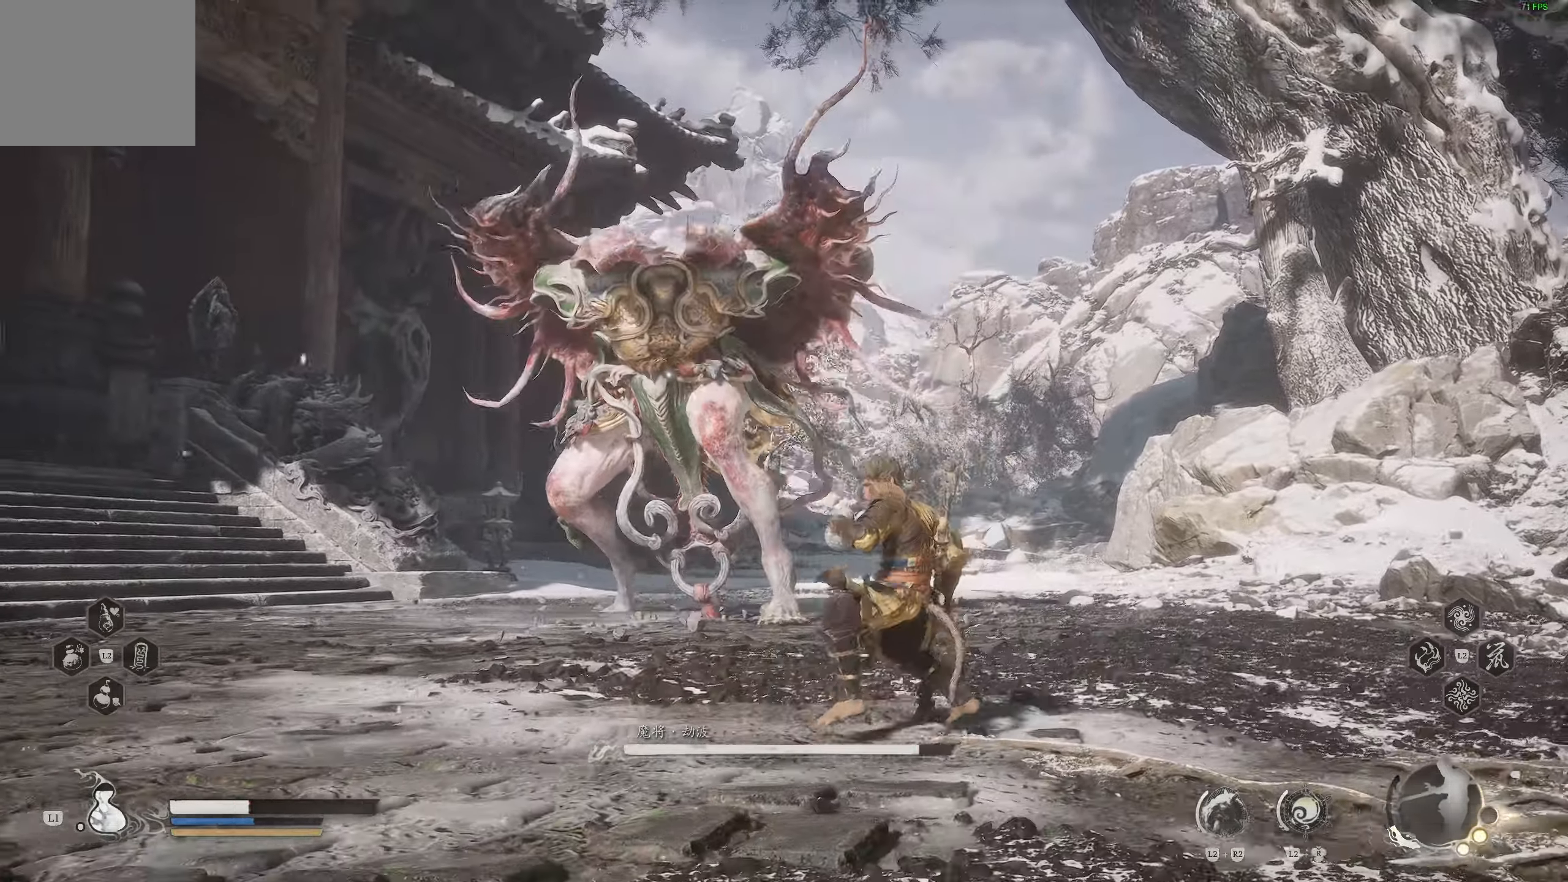
{"dt_ms": 500, "buttons": [], "left_stick": "up-right", "right_stick": "center", "events": [[33, "left_stick", "up-right"]]}
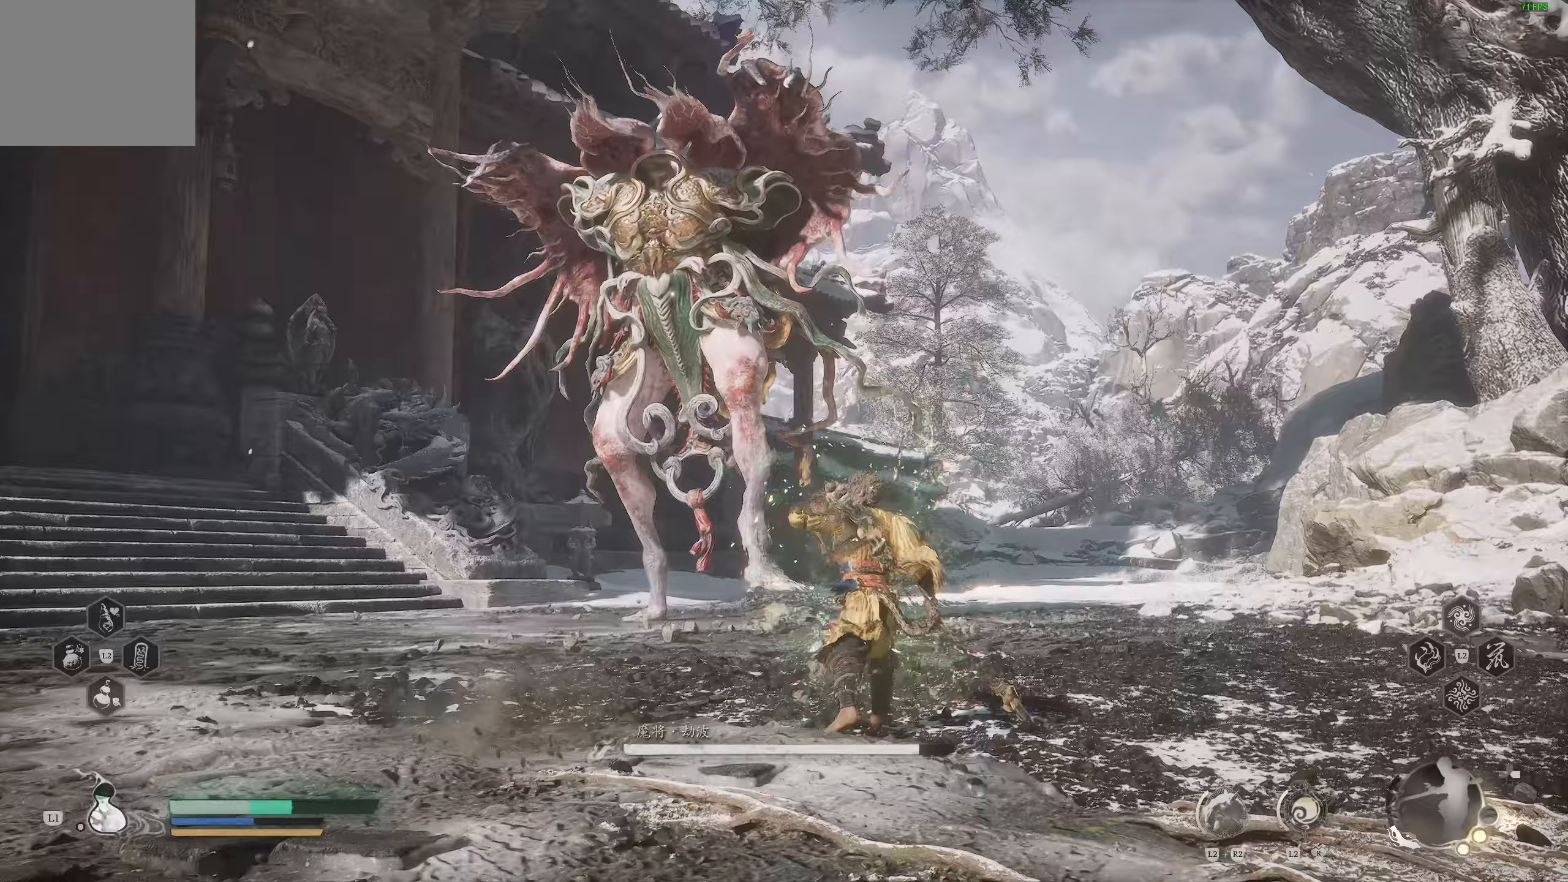
{"dt_ms": 500, "buttons": [], "left_stick": "up", "right_stick": "center", "events": [[350, "left_stick", "up"]]}